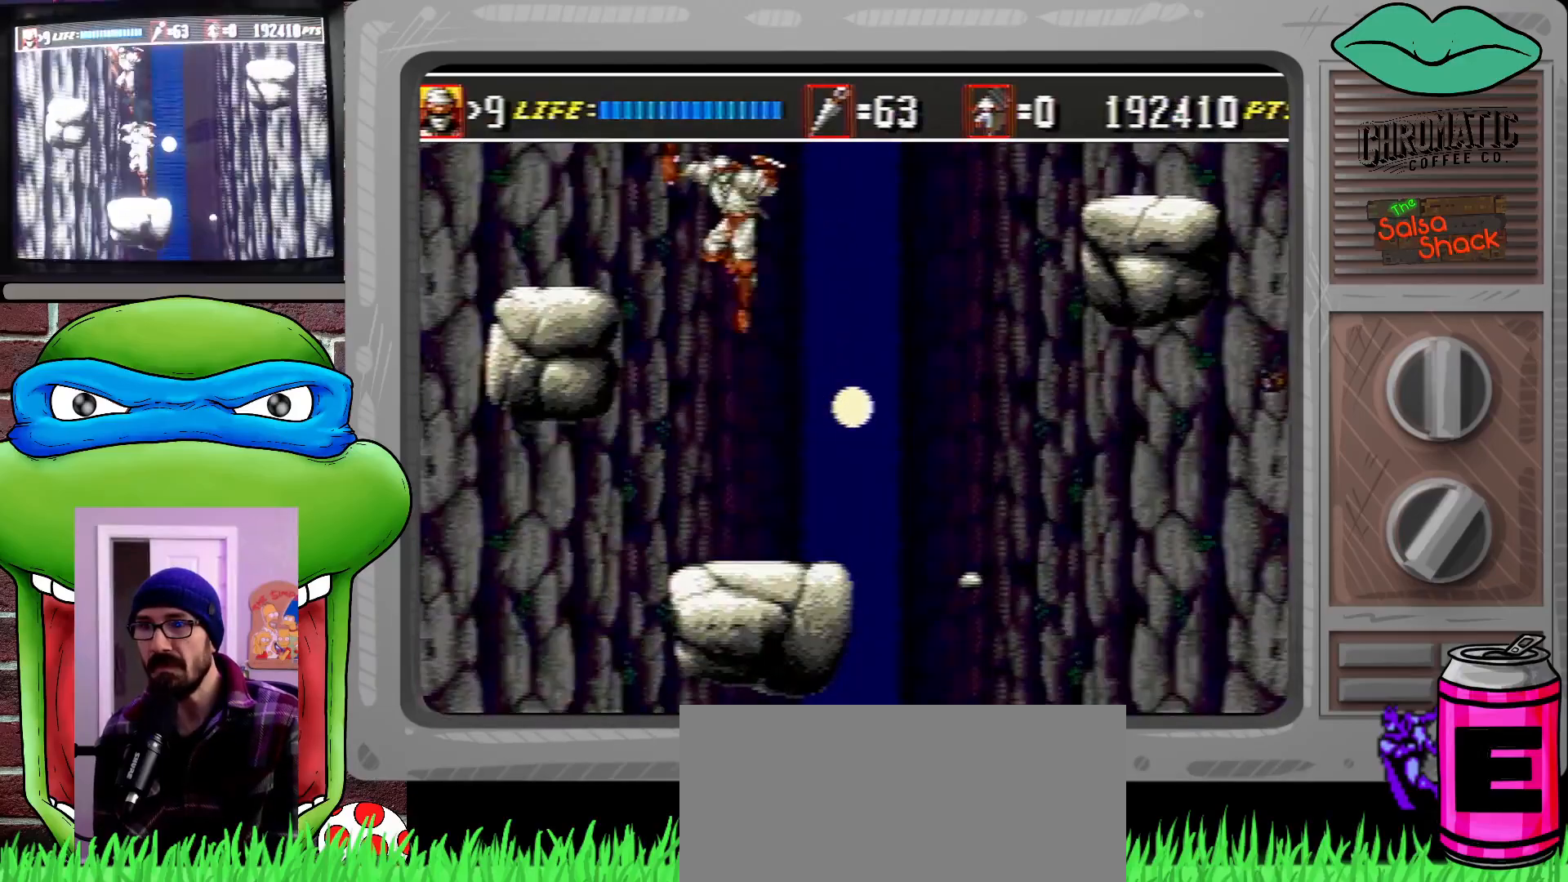
Gameplay with a controller (Xbox layout); each line is a JSON object with the inputs held at the frame after it. "events" lists button and stick changes between this image and that frame as [ms after this image, input, new state], when the widget could be followed in between. Not read: L1 L2 L3 R1 R2 R3.
{"buttons": ["DPAD_RIGHT"], "events": [[333, "DPAD_LEFT", "up"], [467, "DPAD_RIGHT", "down"]]}
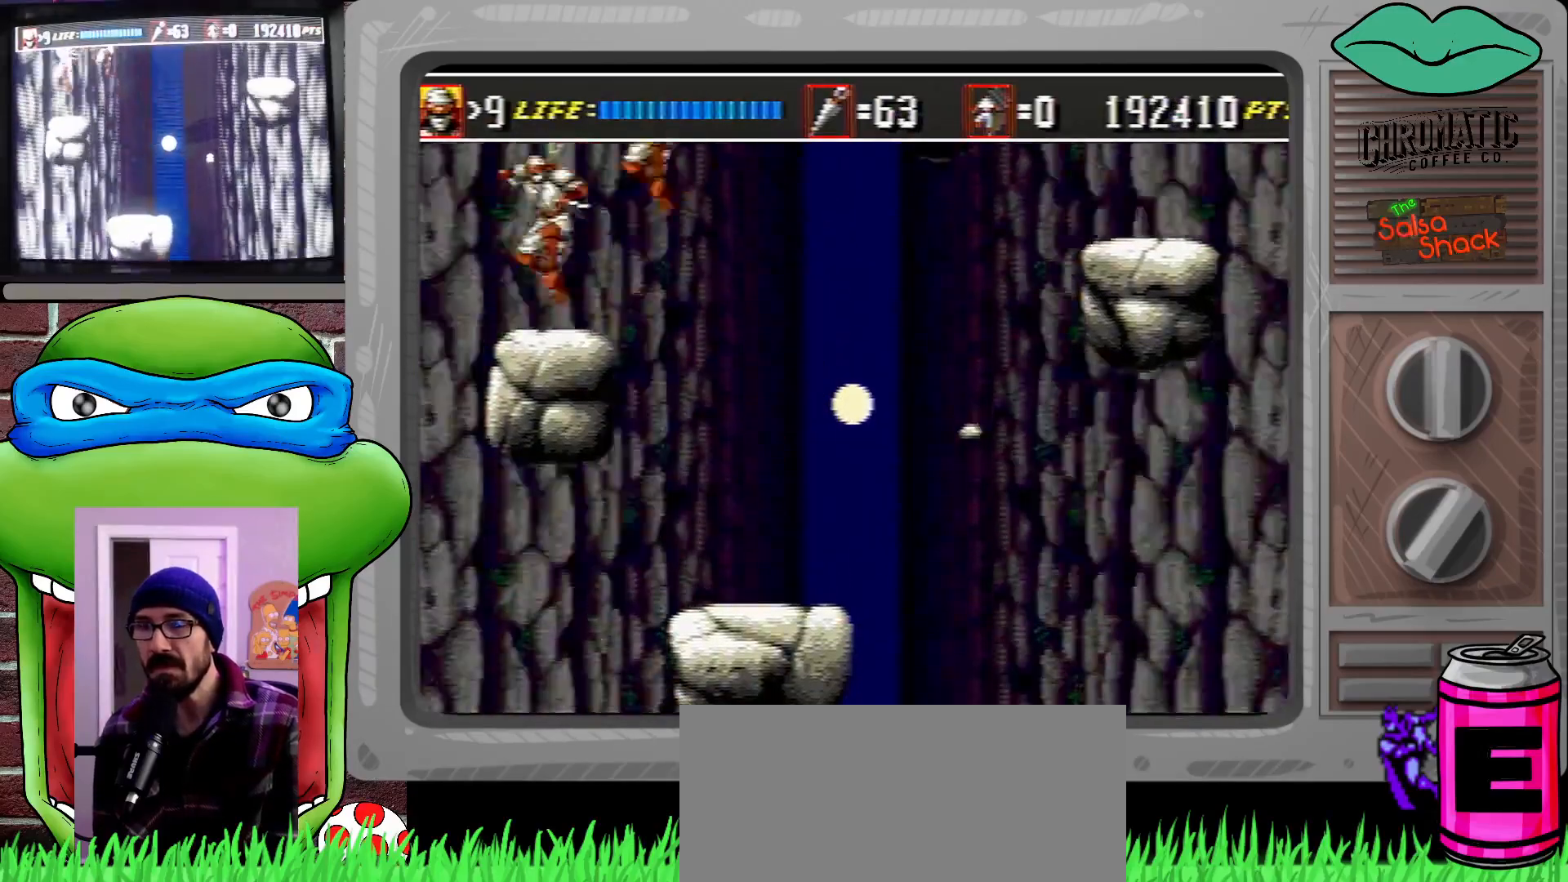
{"buttons": [], "events": [[33, "DPAD_RIGHT", "up"]]}
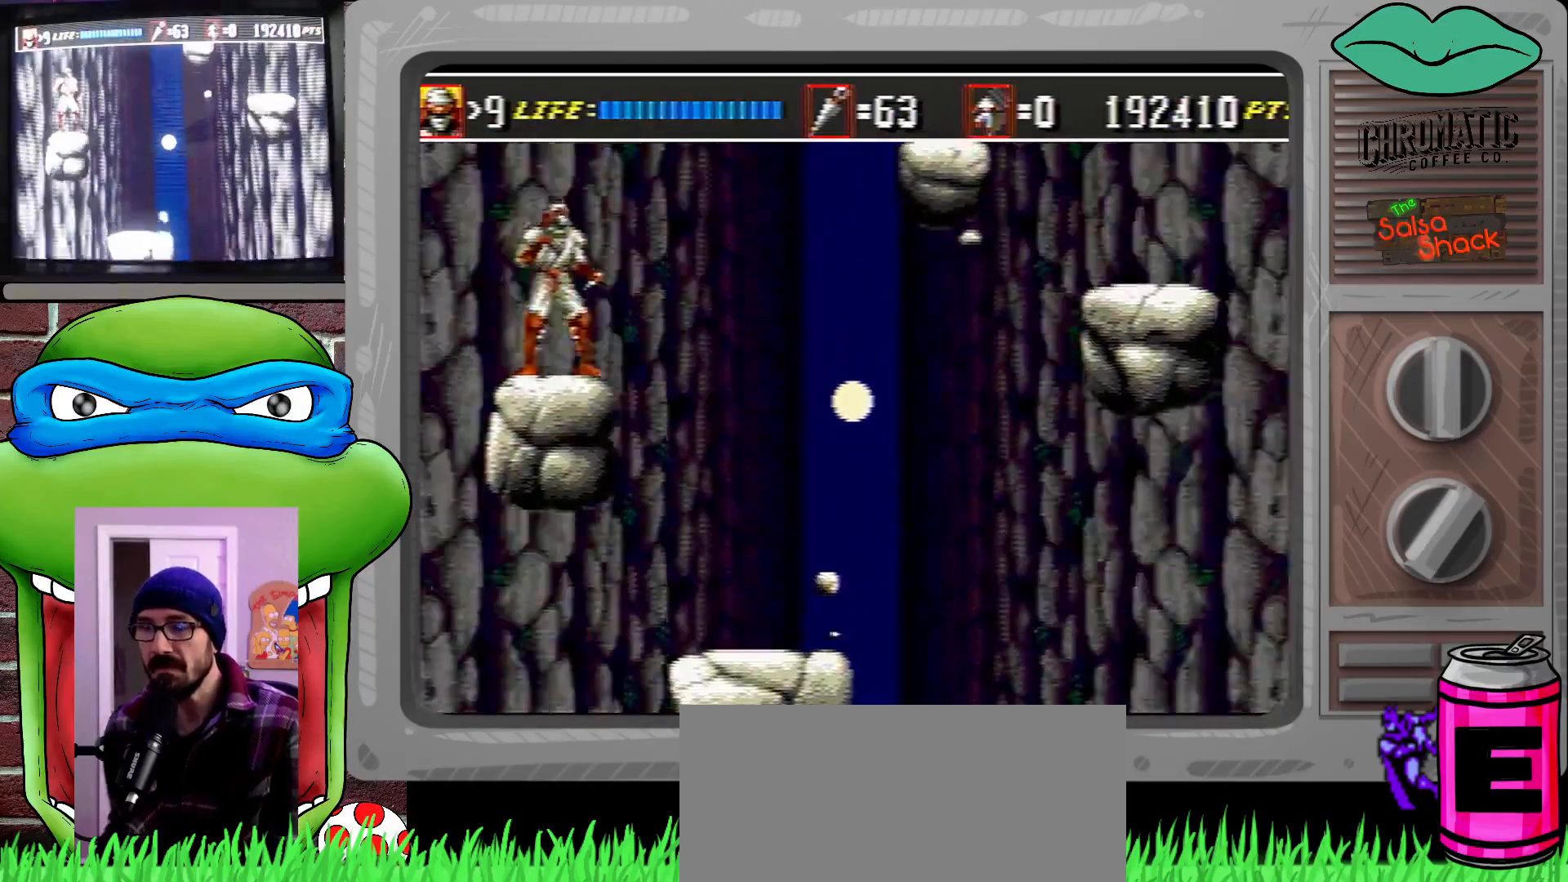
{"buttons": [], "events": []}
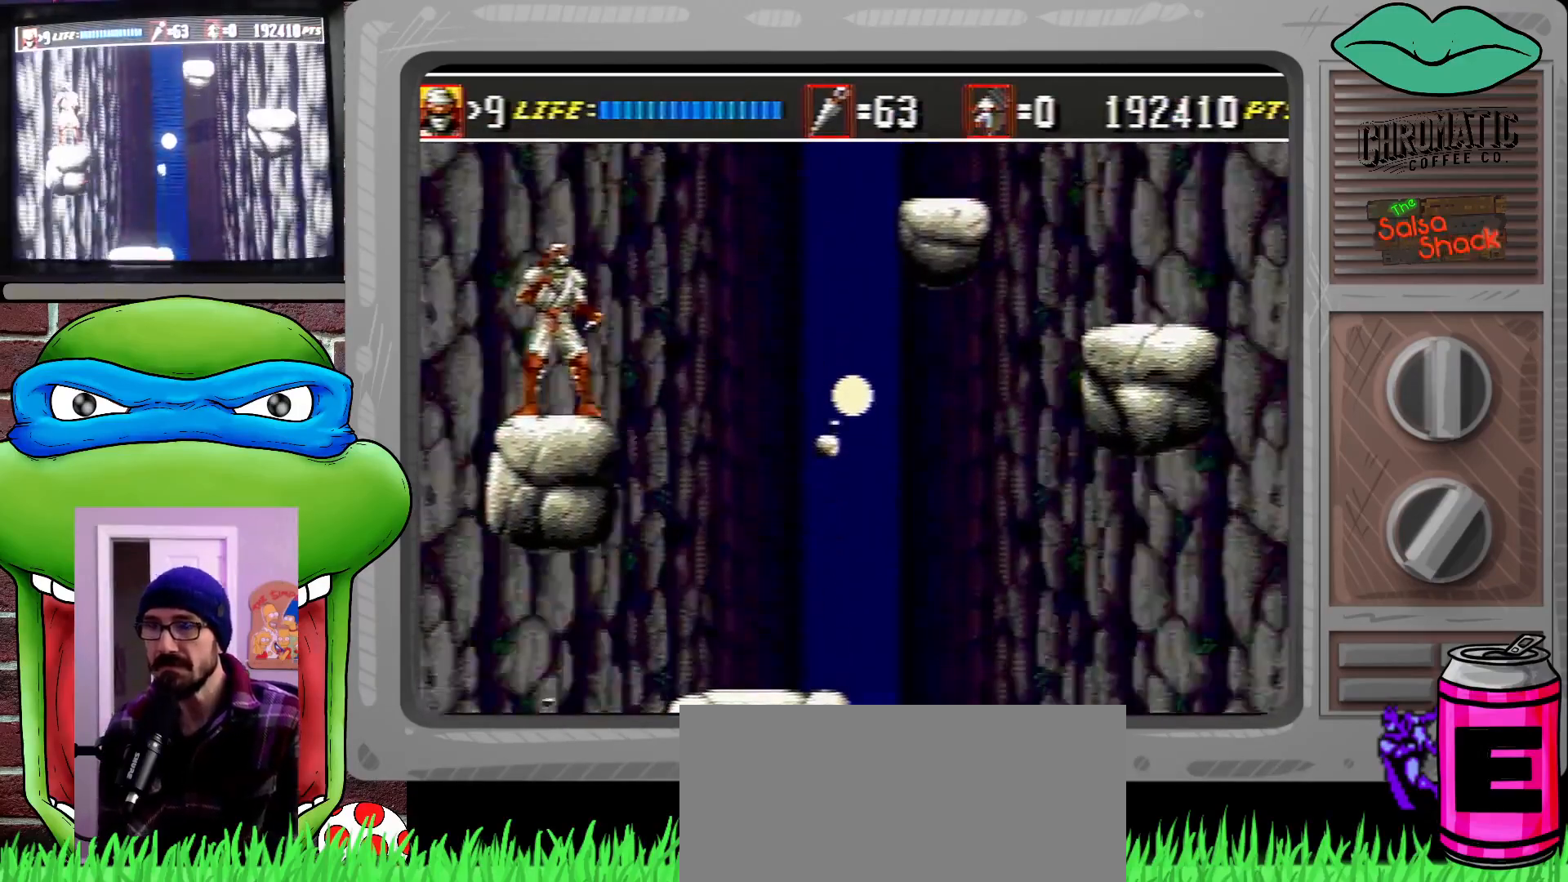
{"buttons": [], "events": []}
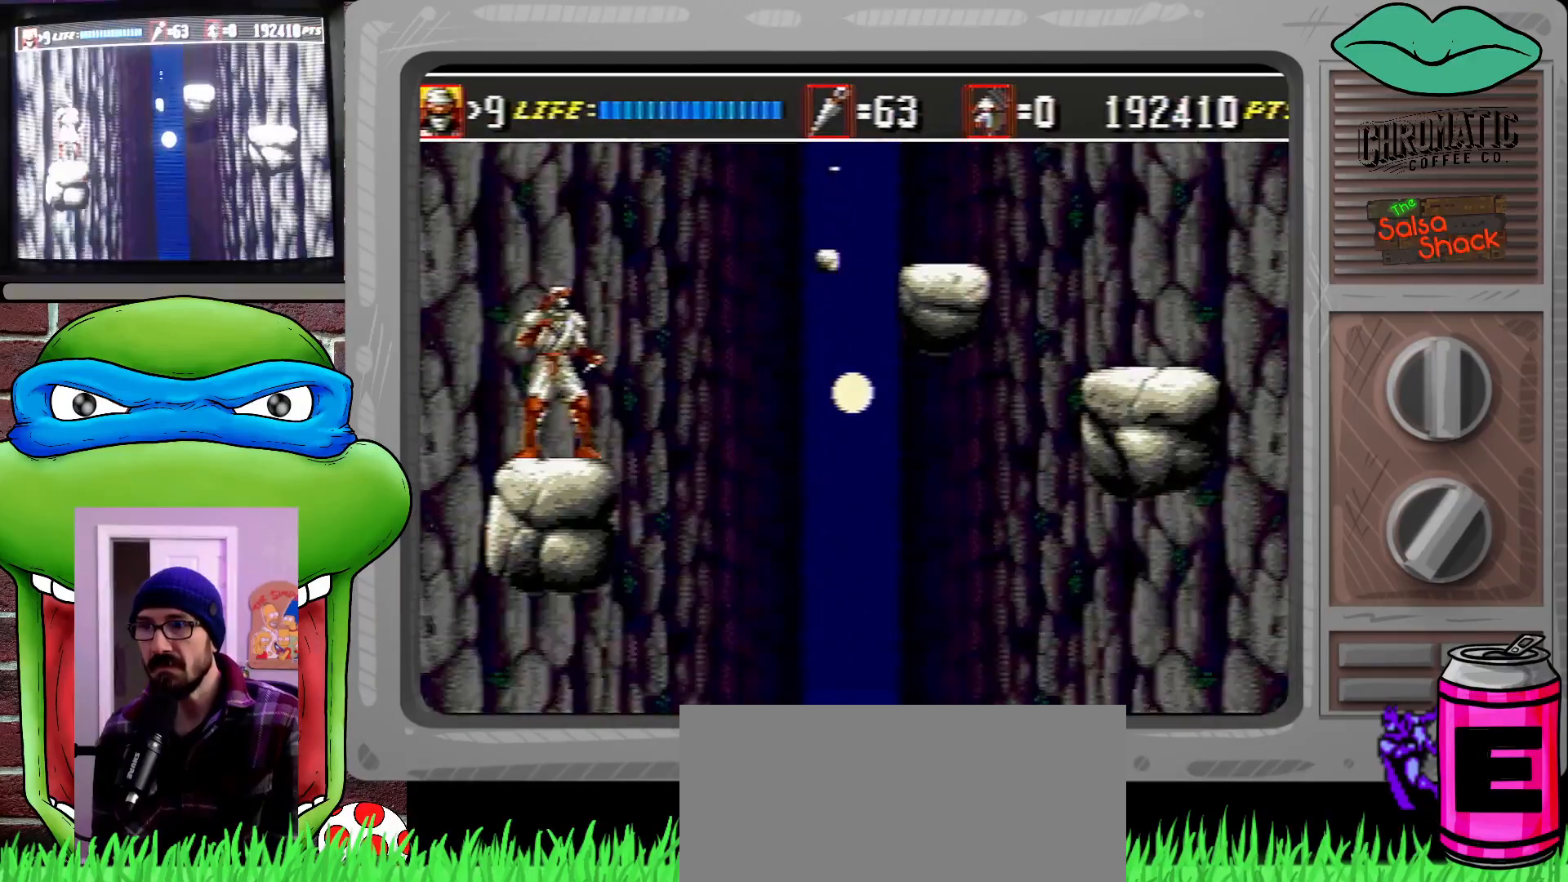
{"buttons": ["C", "DPAD_RIGHT"], "events": [[267, "DPAD_RIGHT", "down"], [300, "C", "down"]]}
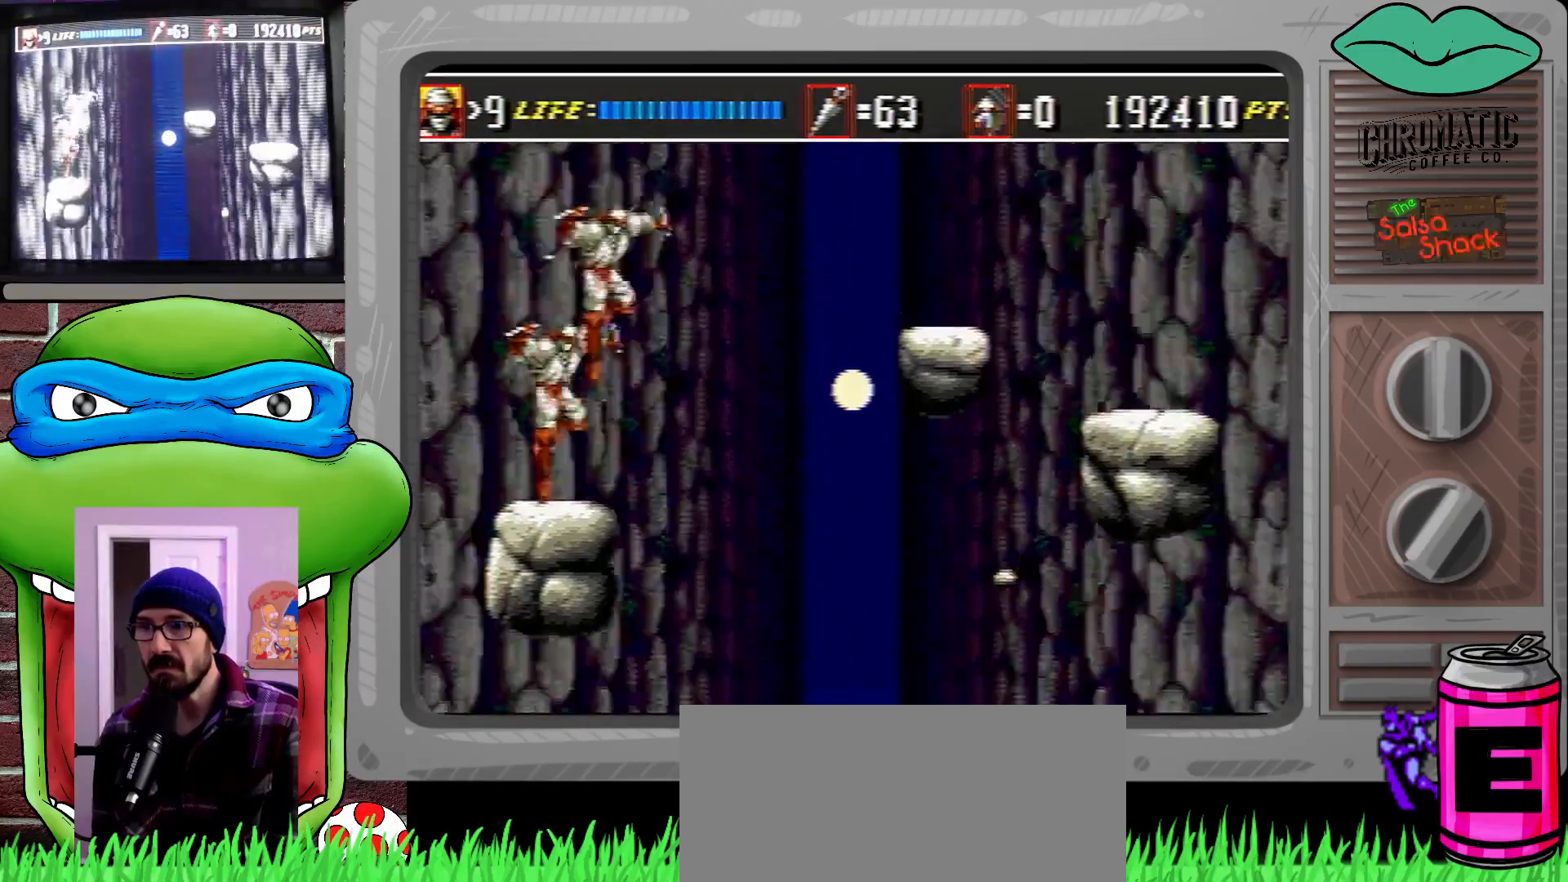
{"buttons": ["DPAD_DOWN", "DPAD_RIGHT"], "events": [[167, "DPAD_DOWN", "down"], [450, "C", "up"]]}
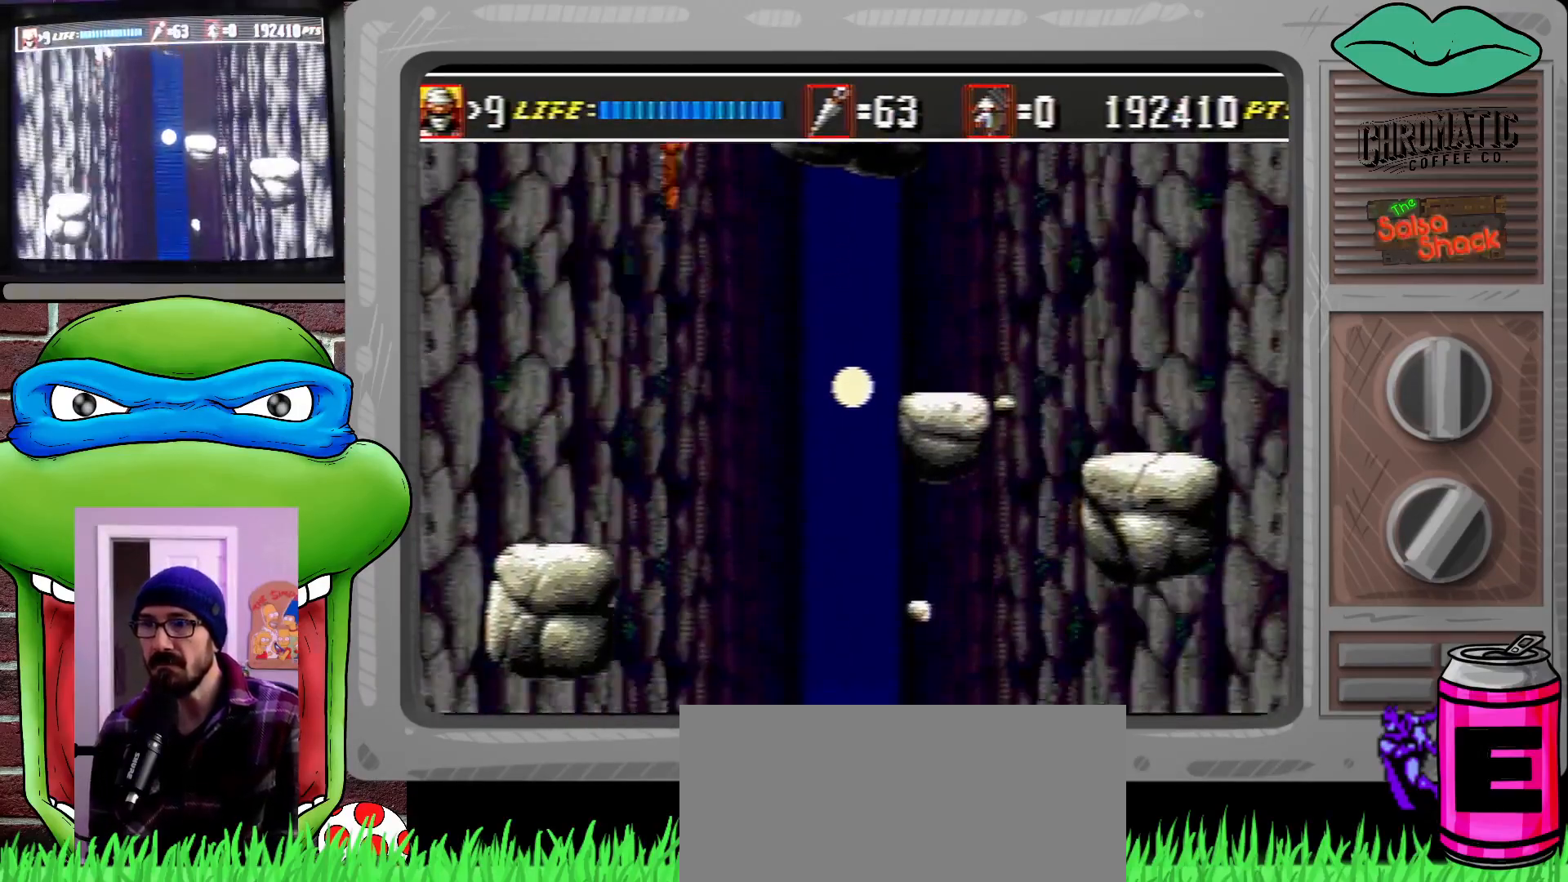
{"buttons": ["DPAD_DOWN", "DPAD_RIGHT"], "events": []}
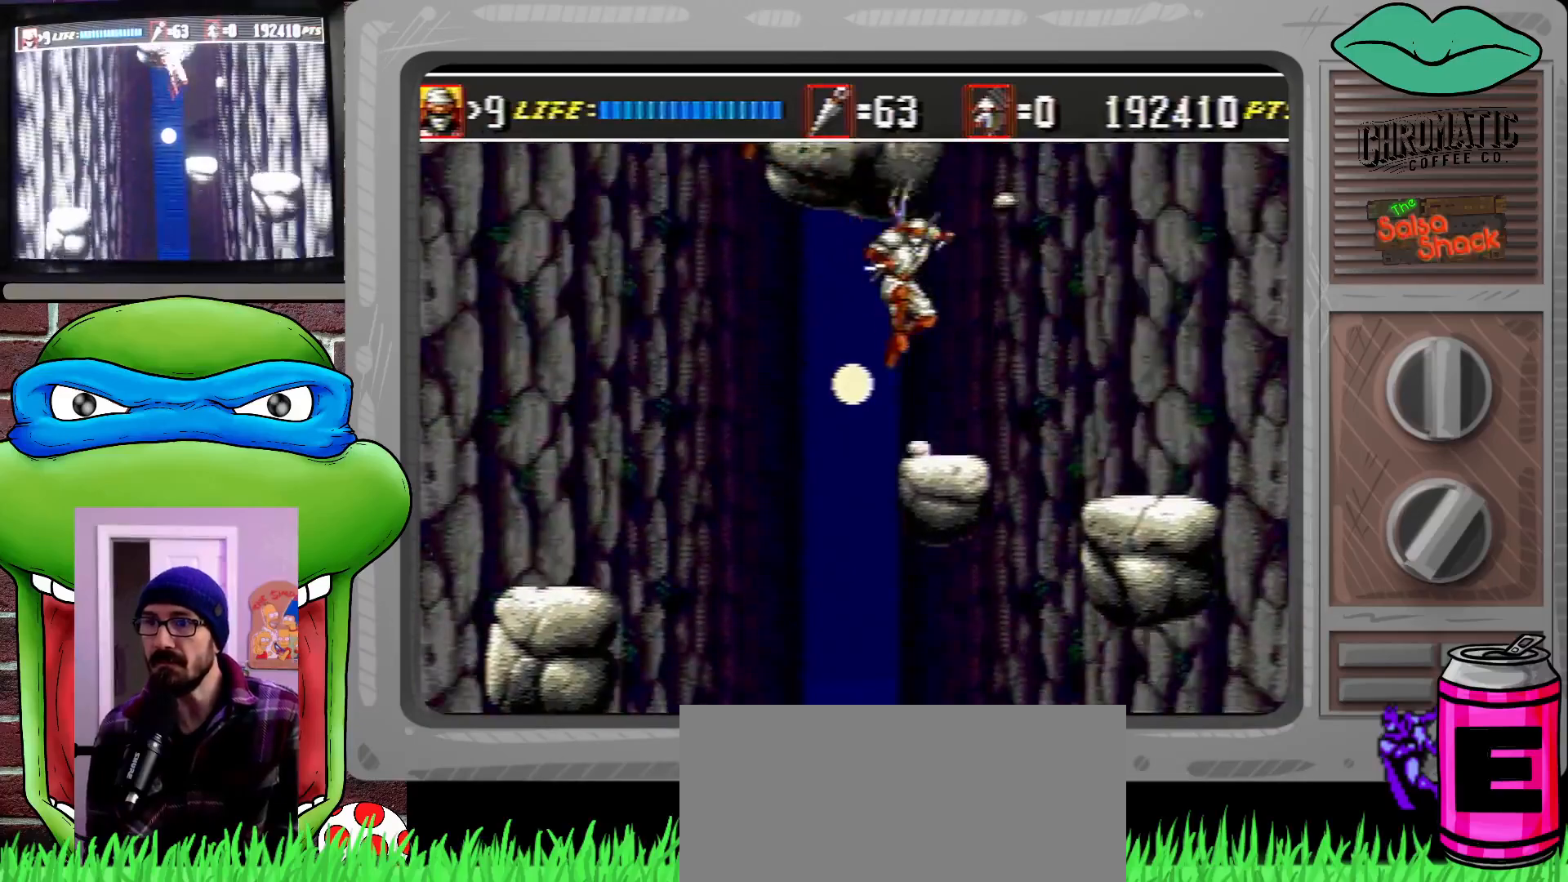
{"buttons": ["C"], "events": [[33, "DPAD_DOWN", "up"], [117, "DPAD_UP", "down"], [200, "DPAD_RIGHT", "up"], [200, "DPAD_UP", "up"], [267, "DPAD_LEFT", "down"], [333, "DPAD_LEFT", "up"], [467, "C", "down"]]}
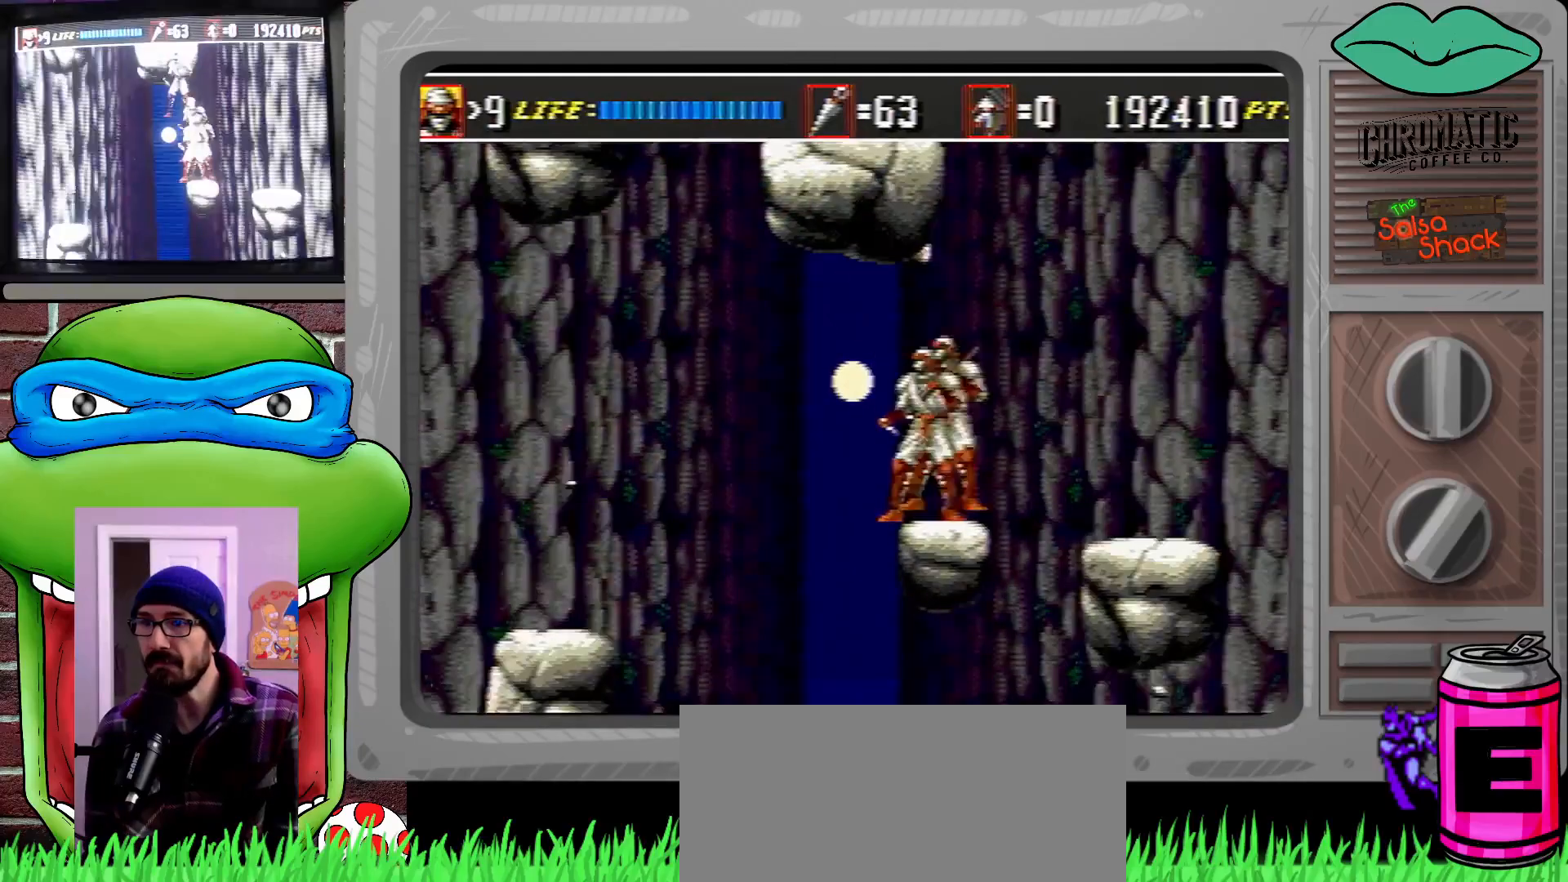
{"buttons": ["C", "DPAD_LEFT"], "events": [[500, "DPAD_LEFT", "down"]]}
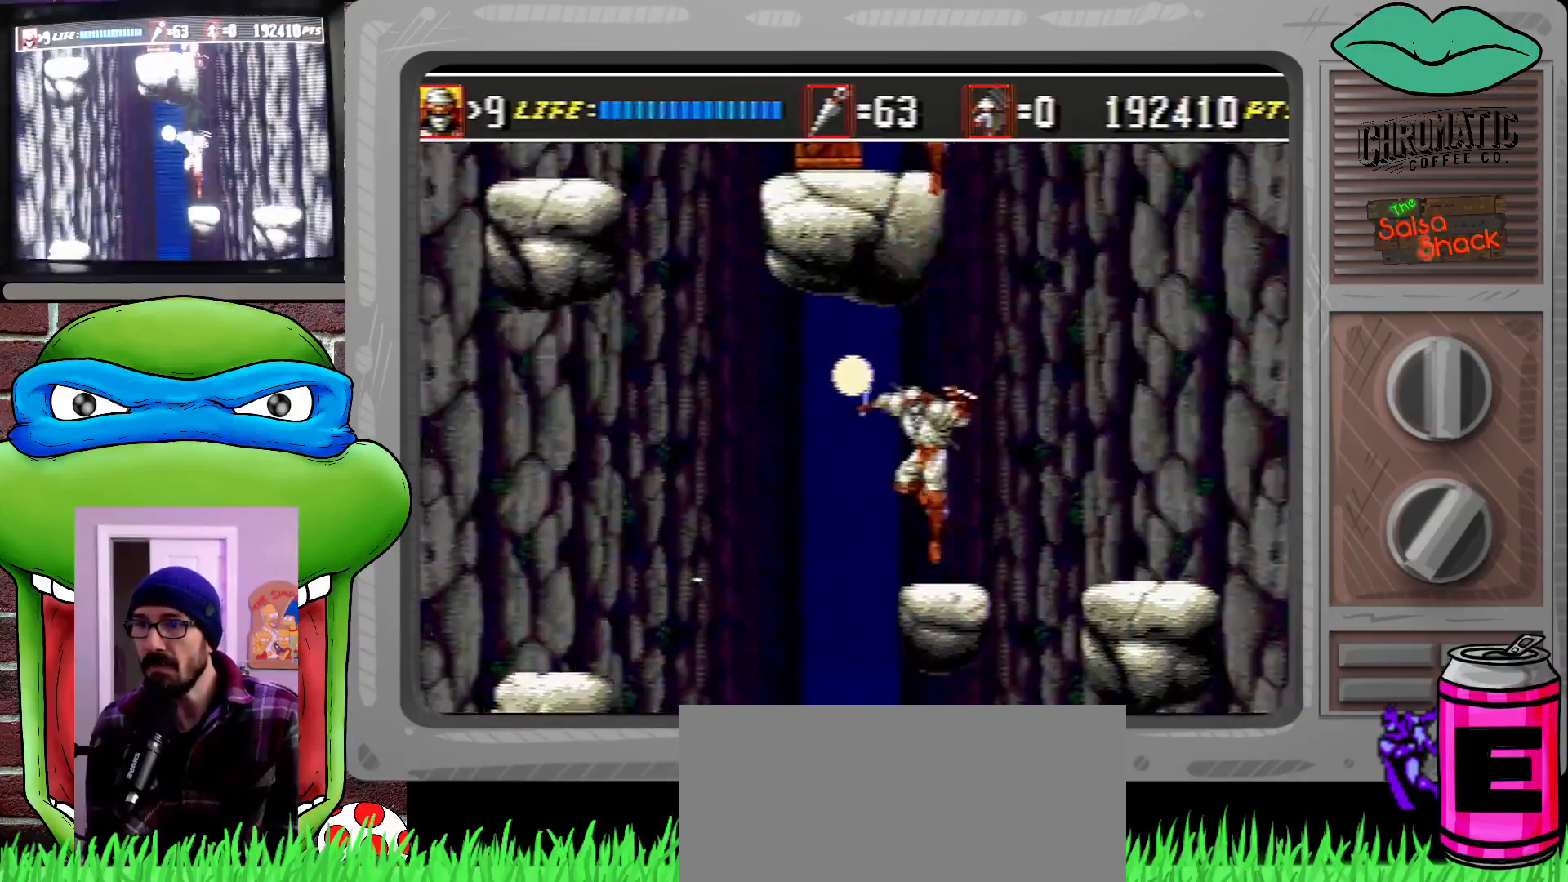
{"buttons": [], "events": [[17, "C", "up"], [100, "DPAD_LEFT", "up"]]}
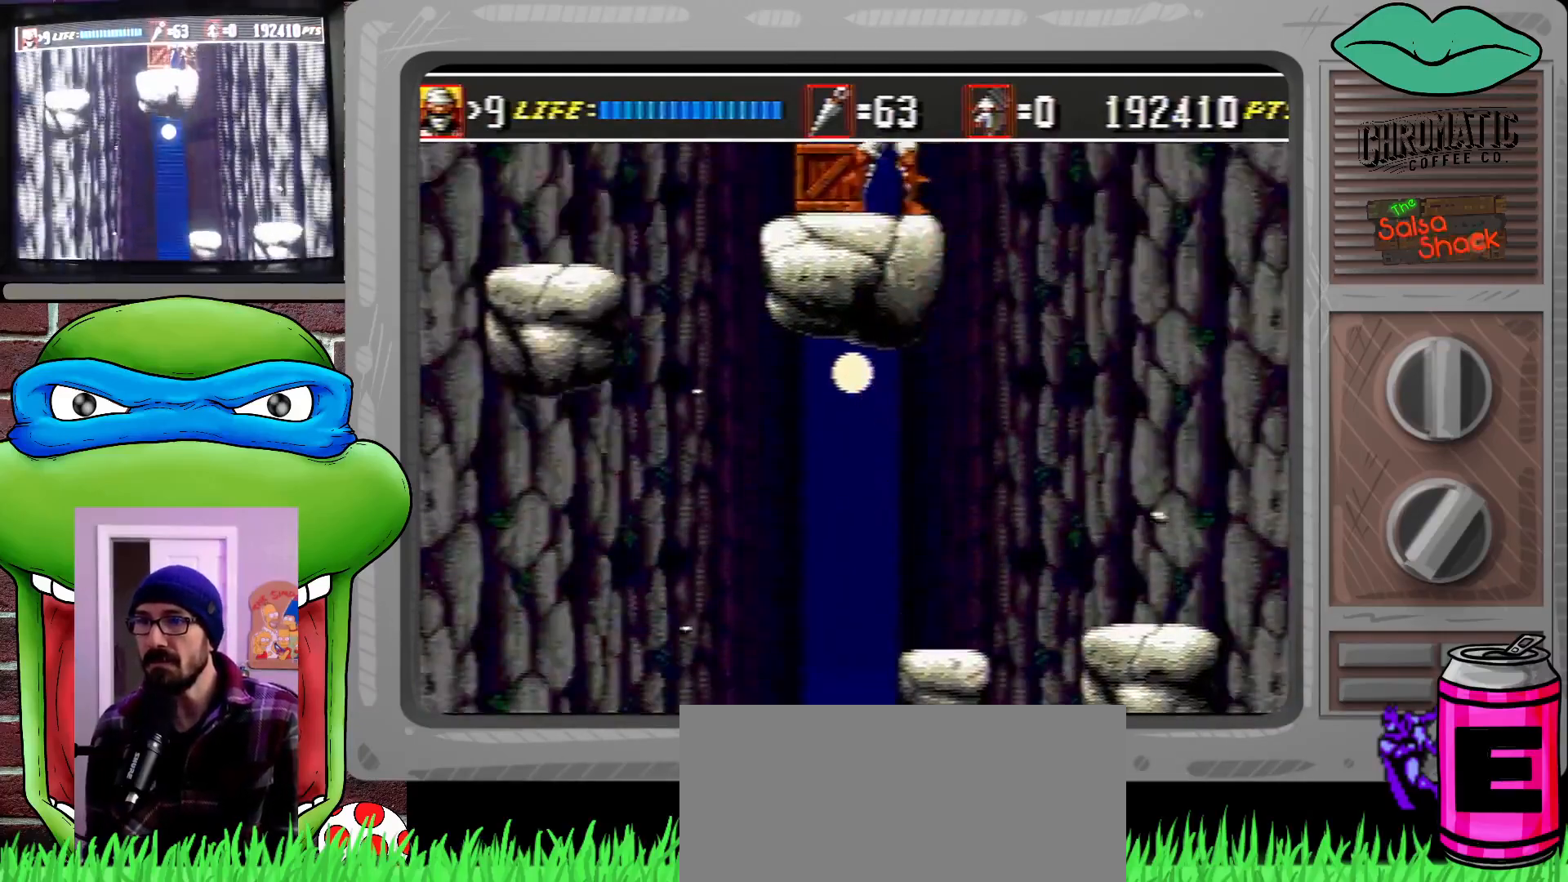
{"buttons": ["DPAD_DOWN"], "events": [[33, "DPAD_LEFT", "down"], [133, "DPAD_LEFT", "up"], [267, "DPAD_DOWN", "down"], [300, "DPAD_LEFT", "down"], [400, "B", "down"], [433, "DPAD_LEFT", "up"], [500, "B", "up"]]}
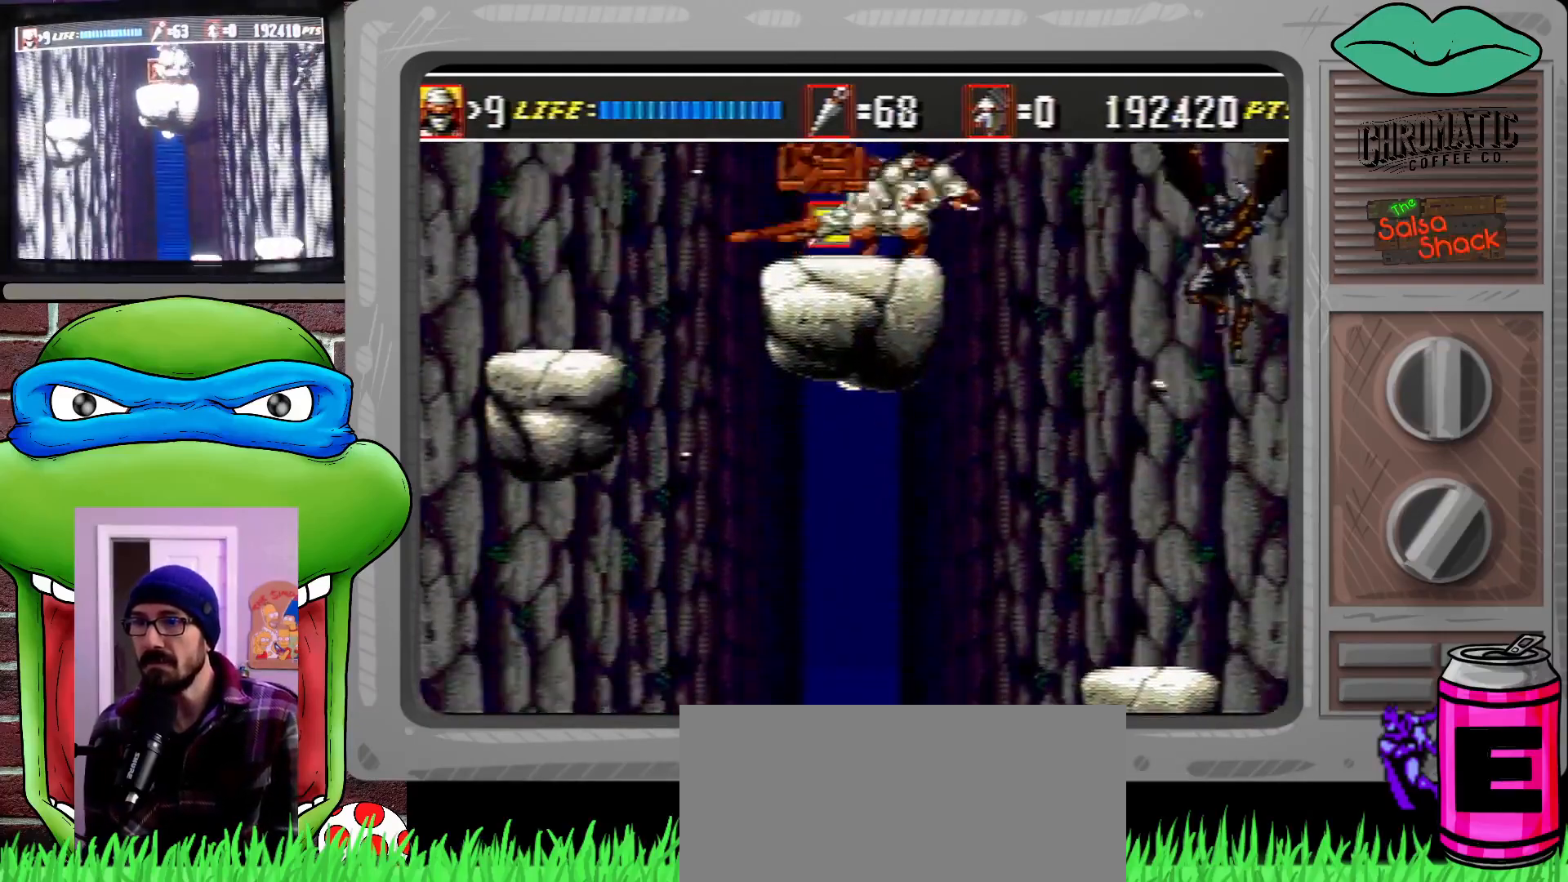
{"buttons": ["DPAD_DOWN"], "events": [[33, "DPAD_DOWN", "up"], [133, "DPAD_RIGHT", "down"], [167, "DPAD_DOWN", "down"], [267, "DPAD_RIGHT", "up"], [433, "DPAD_RIGHT", "down"], [483, "DPAD_RIGHT", "up"]]}
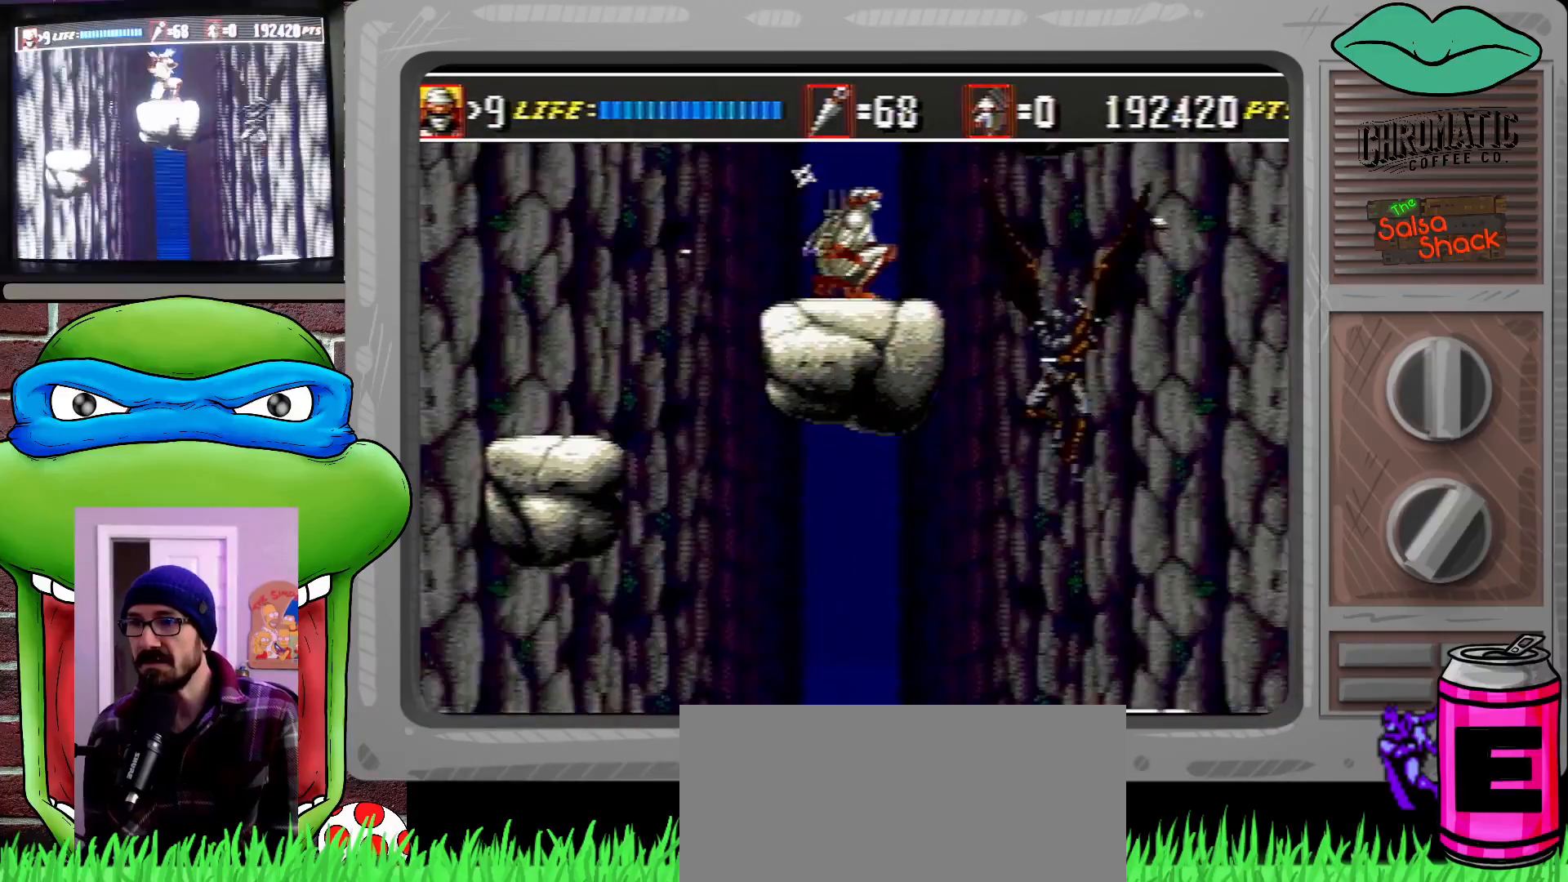
{"buttons": ["DPAD_DOWN", "DPAD_RIGHT"], "events": [[67, "DPAD_RIGHT", "down"], [233, "B", "down"], [333, "B", "up"]]}
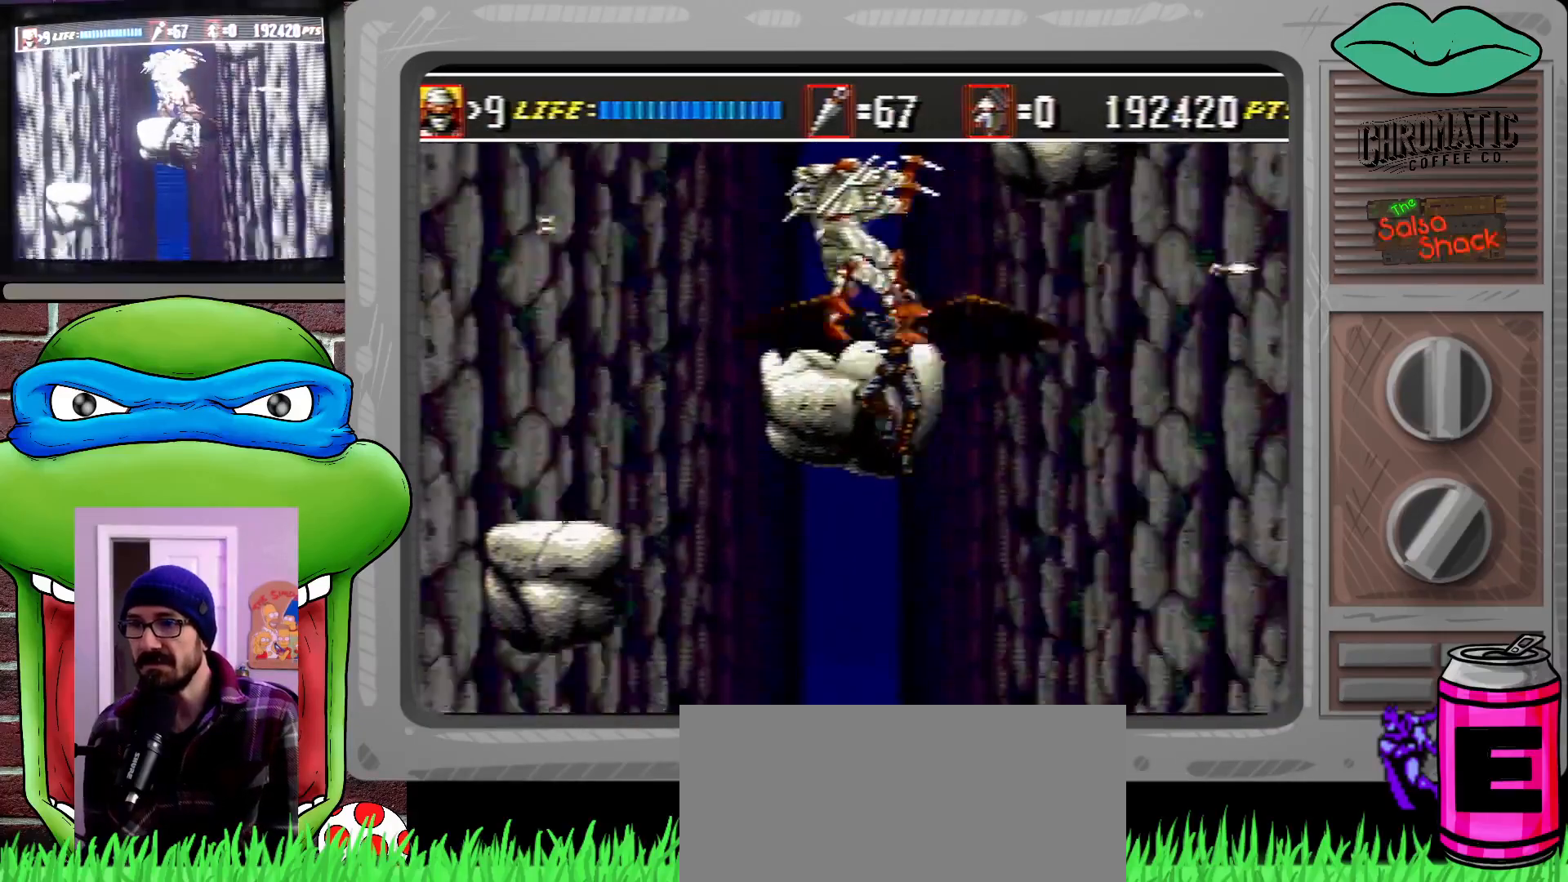
{"buttons": ["B", "DPAD_DOWN", "DPAD_RIGHT"], "events": [[300, "B", "down"], [417, "B", "up"], [450, "B", "down"]]}
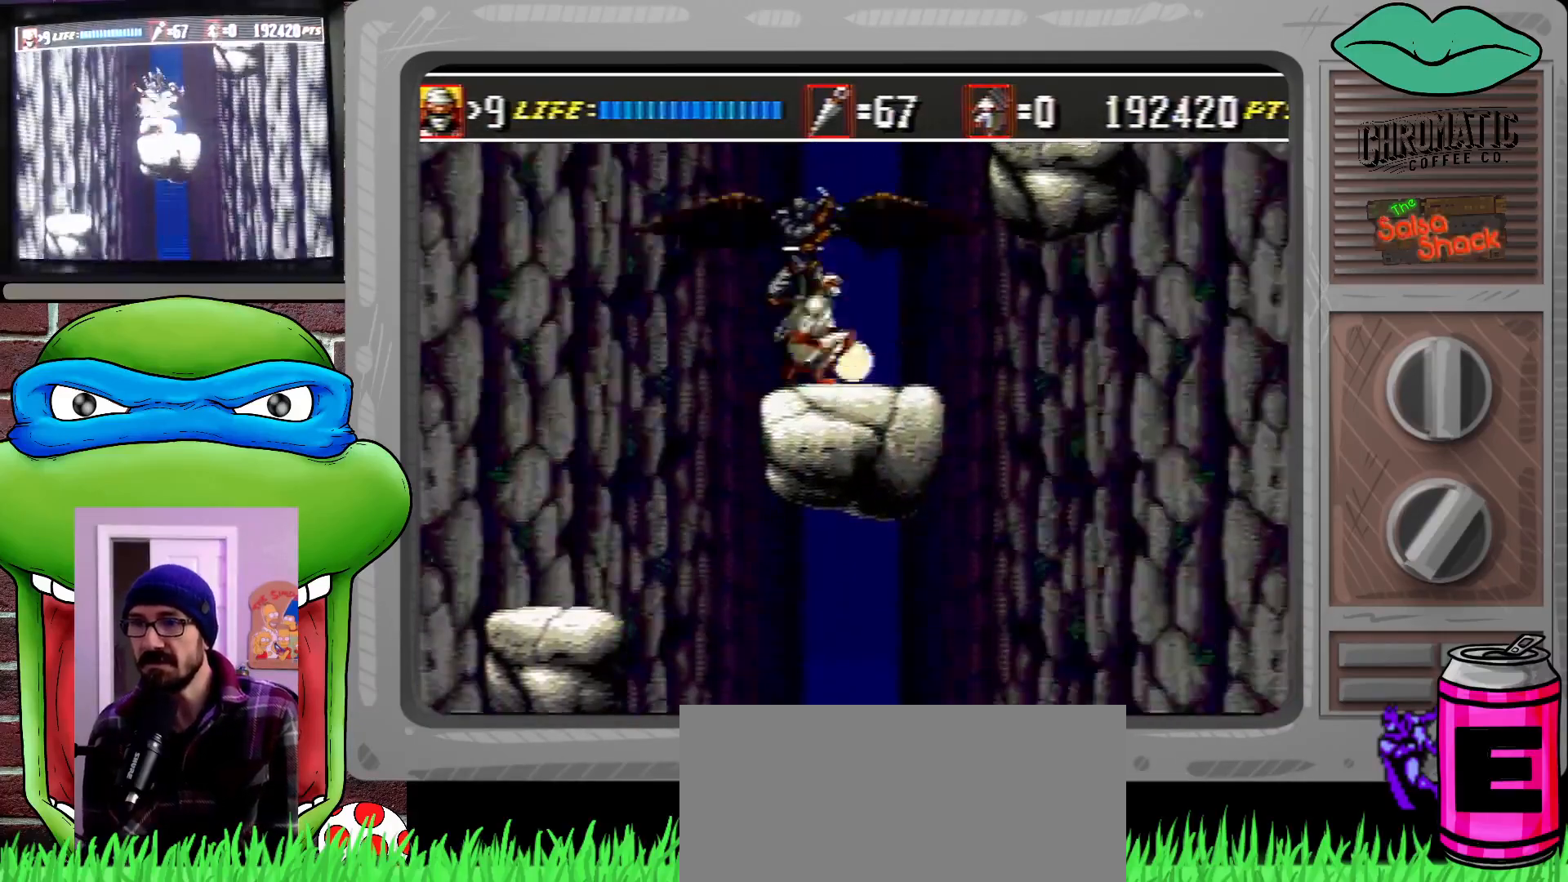
{"buttons": ["DPAD_UP", "DPAD_RIGHT"], "events": [[33, "B", "up"], [167, "DPAD_DOWN", "up"], [167, "DPAD_RIGHT", "up"], [267, "DPAD_RIGHT", "down"], [267, "DPAD_UP", "down"], [300, "DPAD_UP", "up"], [333, "DPAD_RIGHT", "up"], [467, "DPAD_RIGHT", "down"], [500, "DPAD_UP", "down"]]}
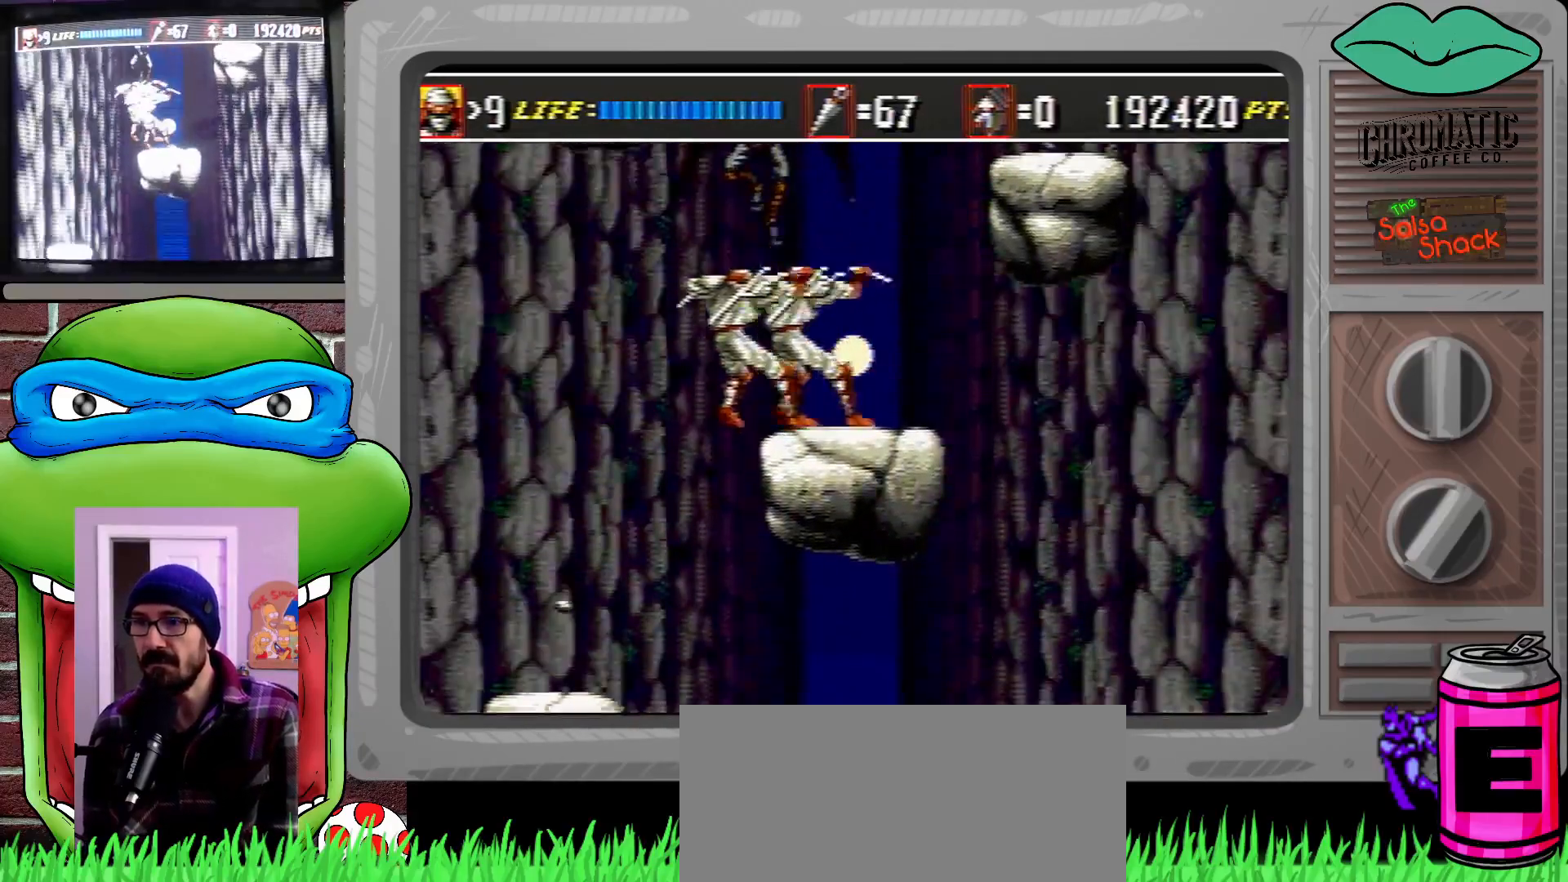
{"buttons": ["DPAD_UP", "DPAD_RIGHT"], "events": [[33, "DPAD_UP", "up"], [100, "DPAD_UP", "down"]]}
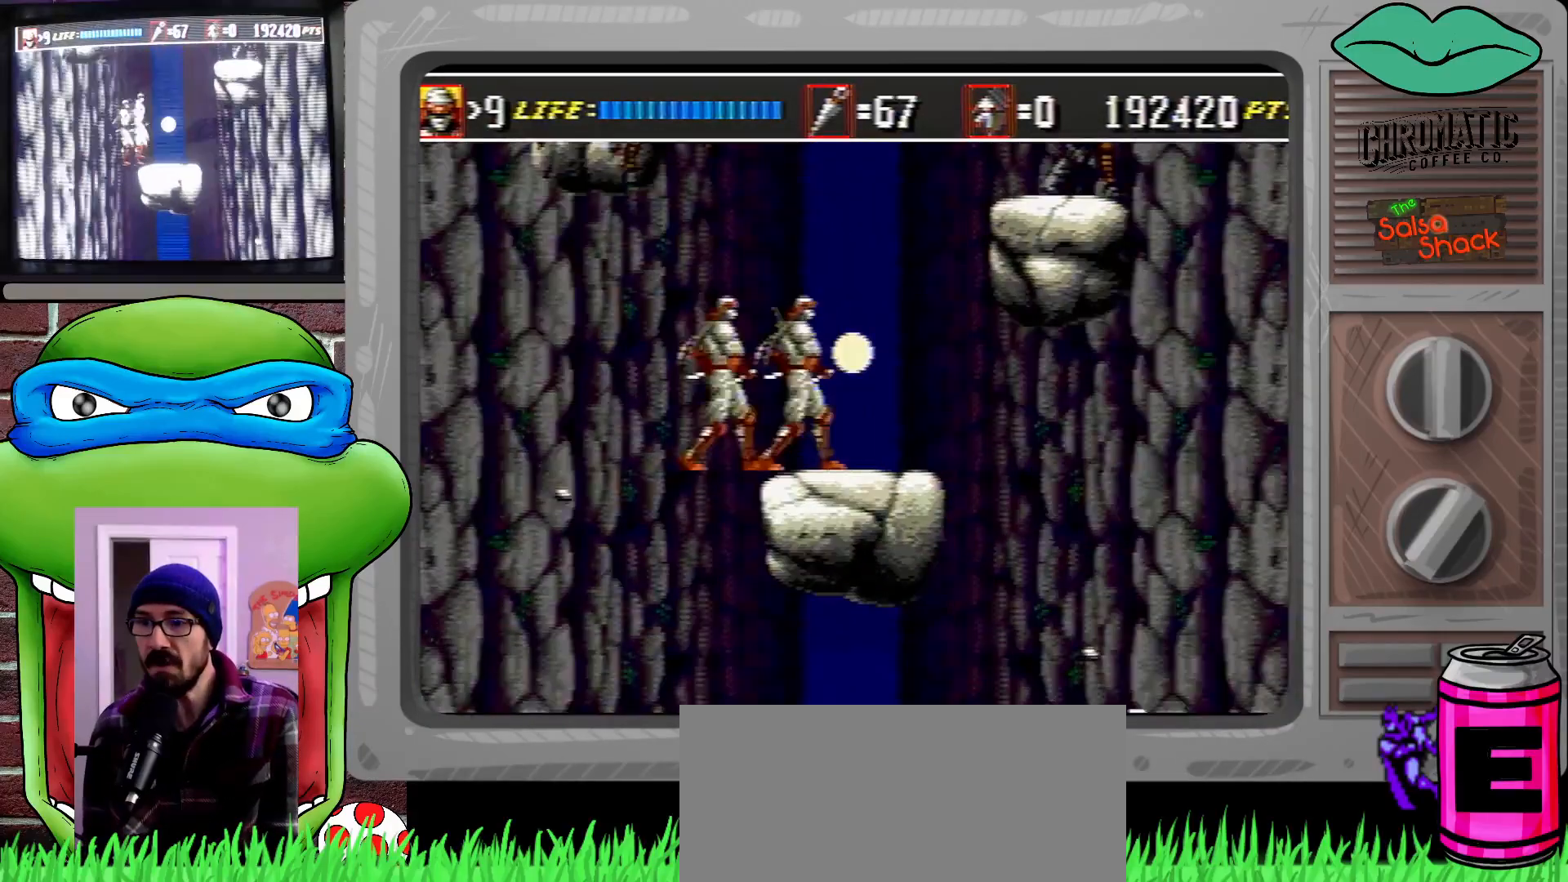
{"buttons": [], "events": [[200, "DPAD_RIGHT", "up"], [200, "DPAD_UP", "up"], [267, "DPAD_LEFT", "down"], [367, "DPAD_LEFT", "up"]]}
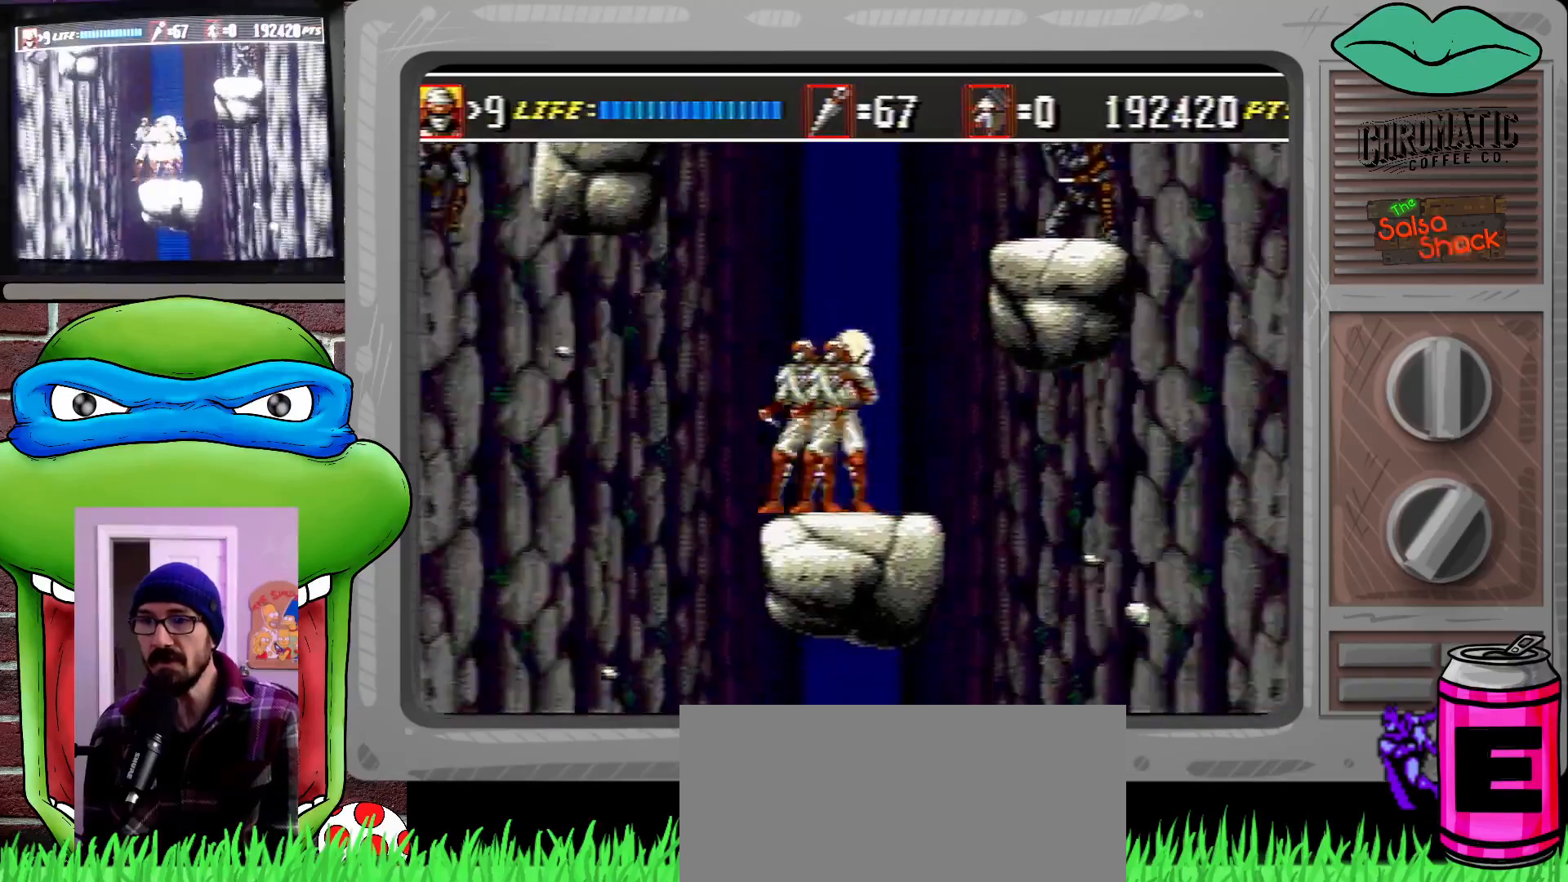
{"buttons": [], "events": [[133, "B", "down"], [183, "B", "up"]]}
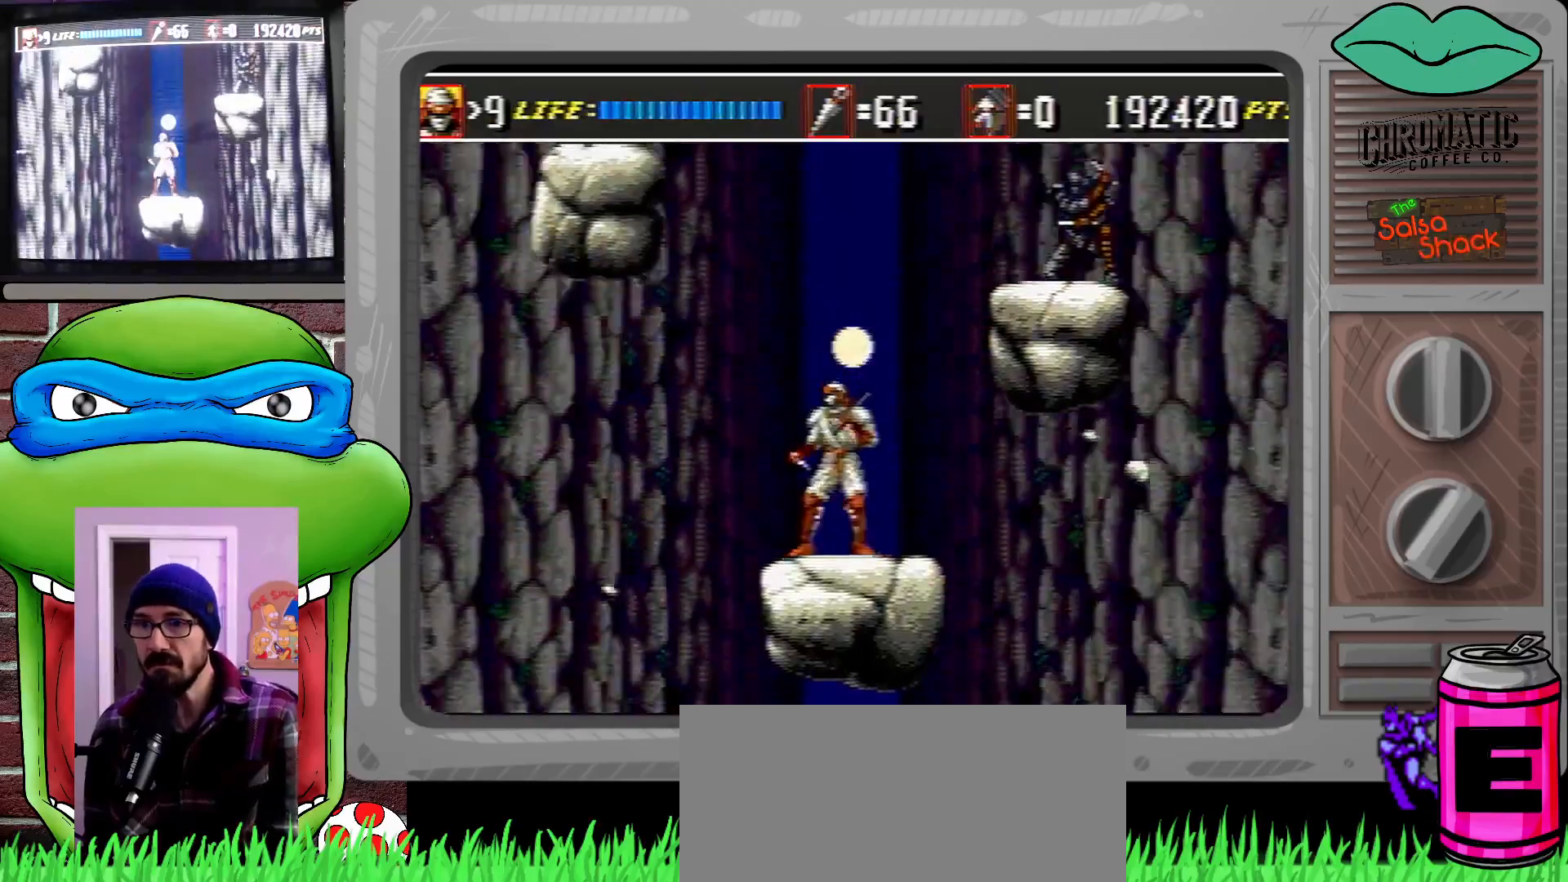
{"buttons": ["B"], "events": [[33, "DPAD_RIGHT", "down"], [167, "DPAD_RIGHT", "up"], [233, "C", "down"], [400, "C", "up"], [433, "B", "down"]]}
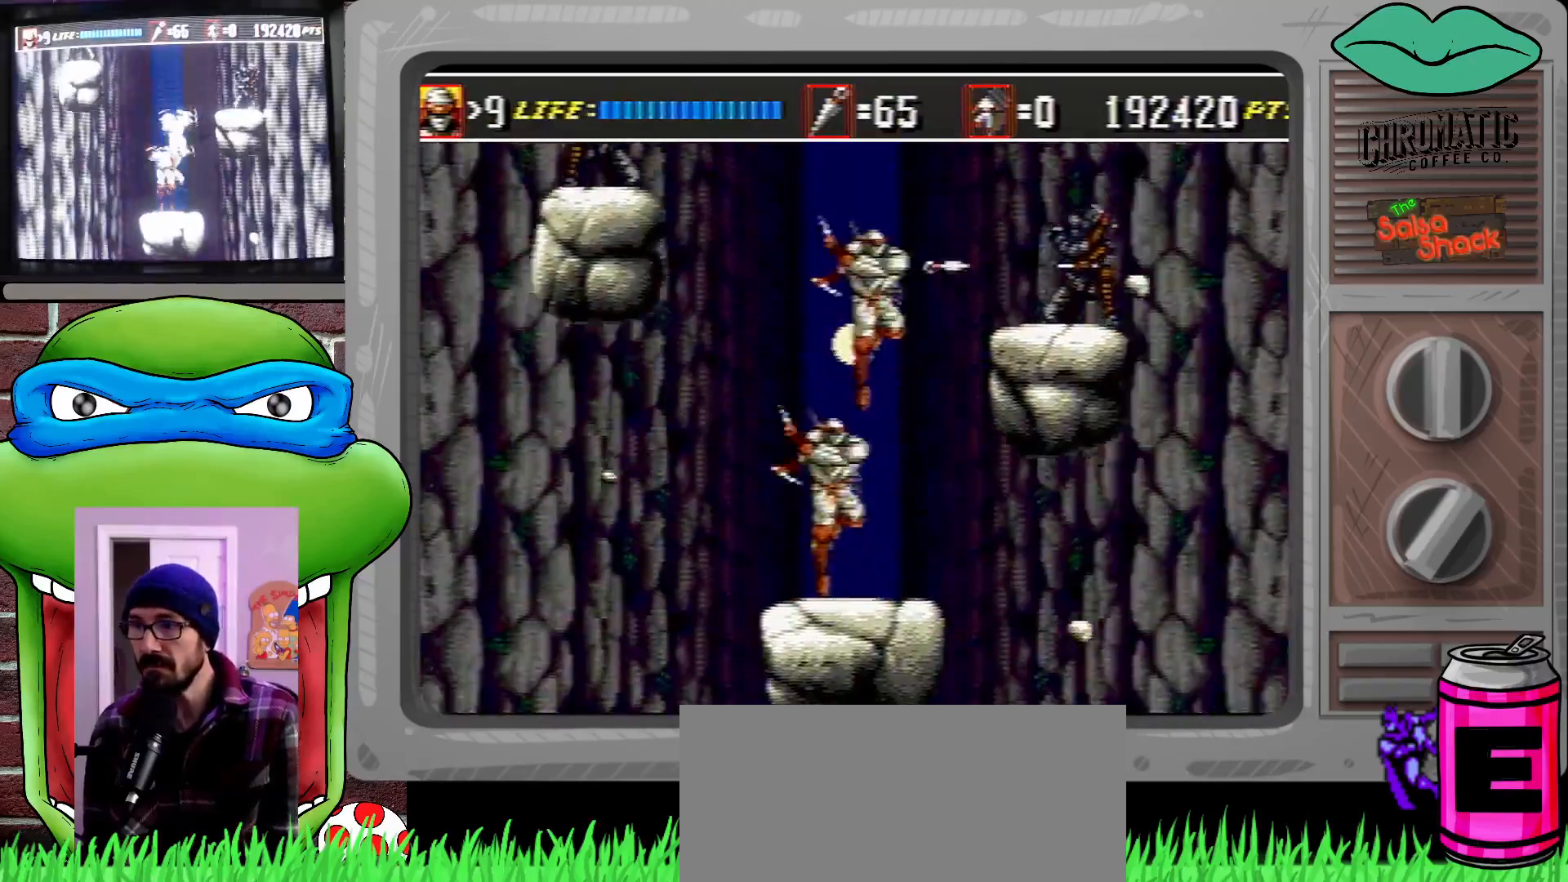
{"buttons": ["DPAD_RIGHT"], "events": [[33, "B", "up"], [500, "DPAD_RIGHT", "down"]]}
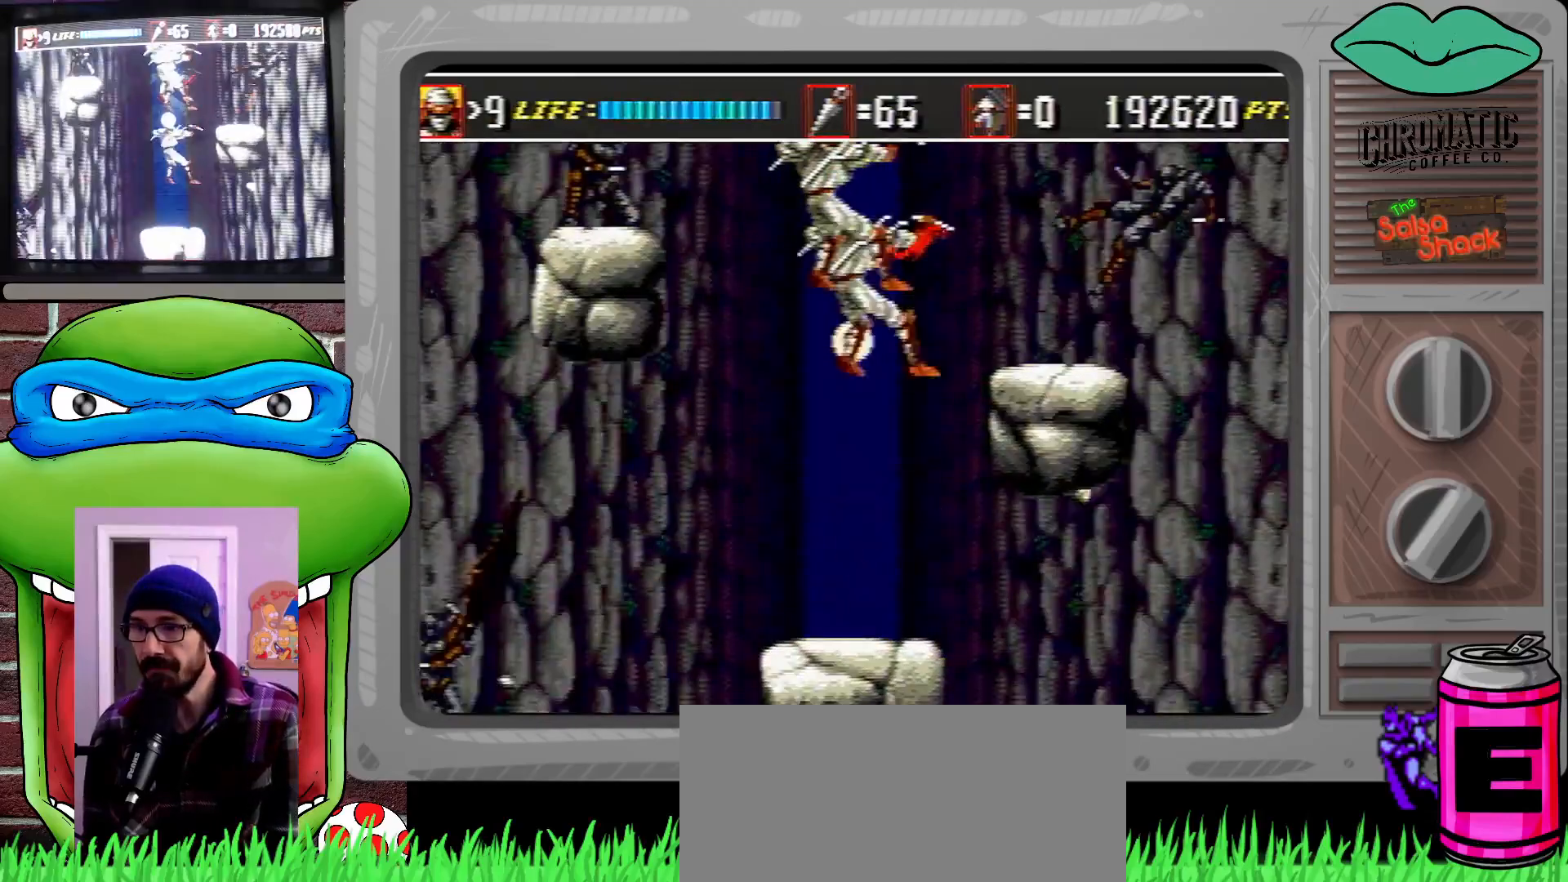
{"buttons": ["DPAD_RIGHT"], "events": [[167, "DPAD_UP", "down"], [233, "DPAD_UP", "up"], [267, "DPAD_UP", "down"], [433, "DPAD_UP", "up"]]}
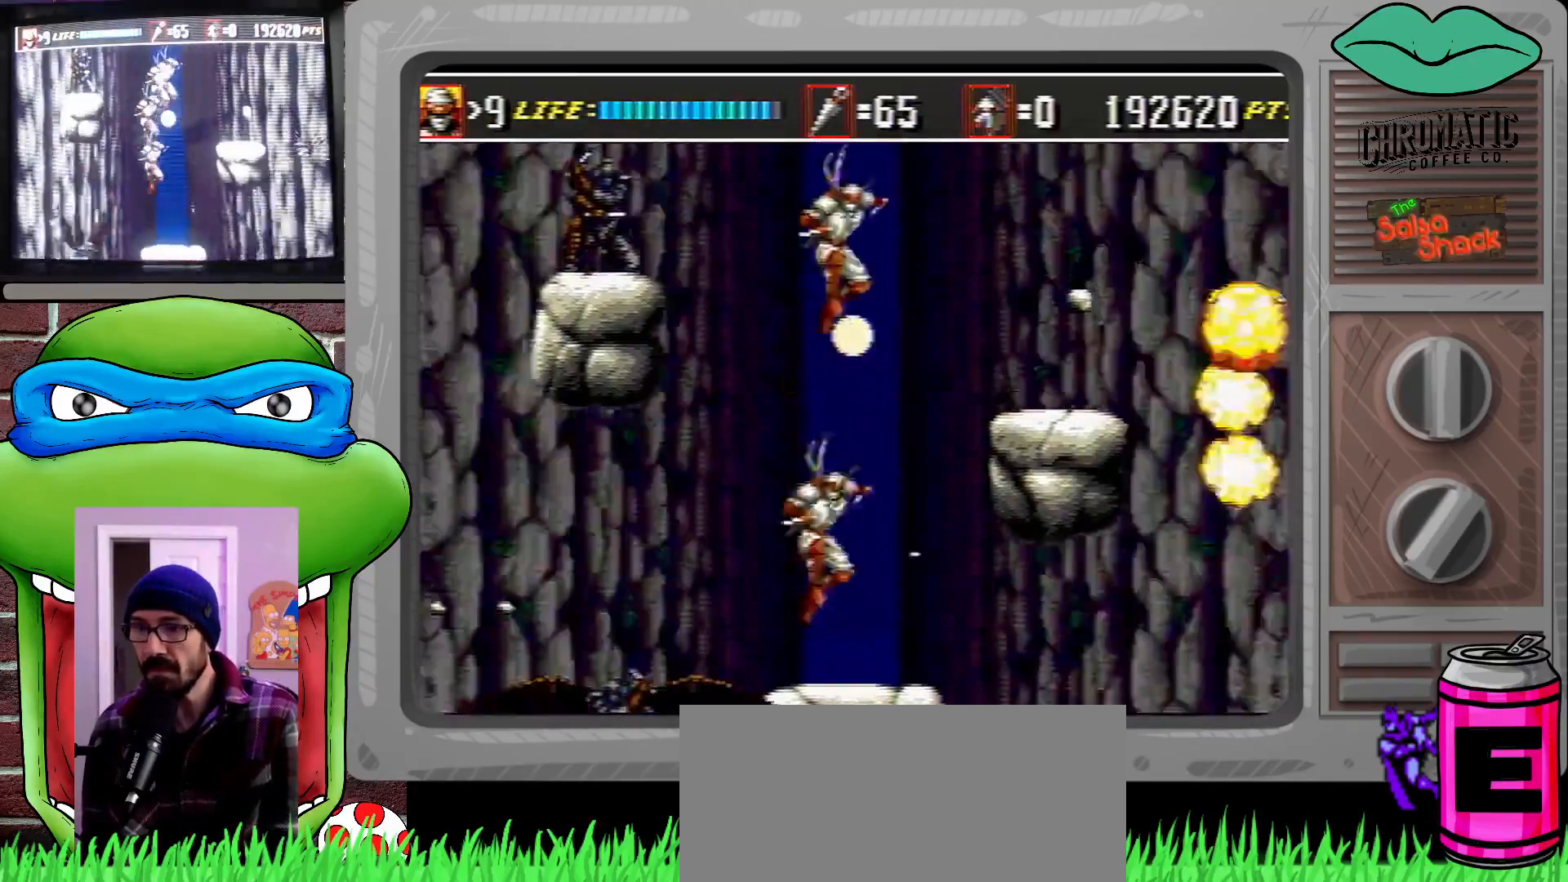
{"buttons": ["DPAD_DOWN"], "events": [[233, "DPAD_RIGHT", "up"], [300, "DPAD_DOWN", "down"], [300, "DPAD_LEFT", "down"], [367, "B", "down"], [467, "B", "up"], [500, "DPAD_LEFT", "up"]]}
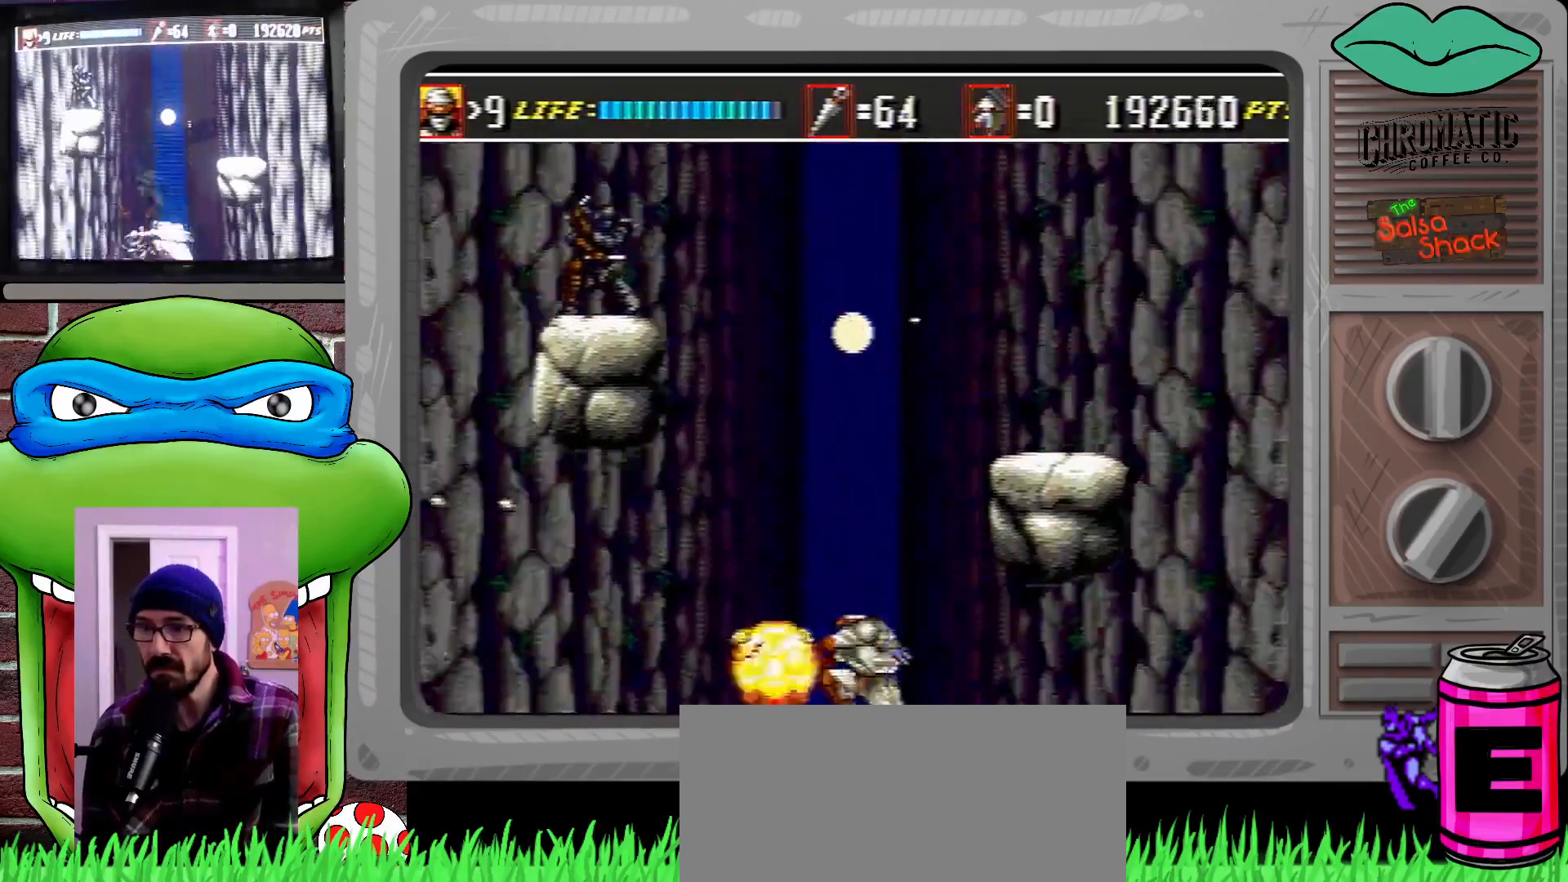
{"buttons": ["DPAD_RIGHT"], "events": [[33, "DPAD_DOWN", "up"], [233, "C", "down"], [350, "DPAD_RIGHT", "down"], [500, "C", "up"]]}
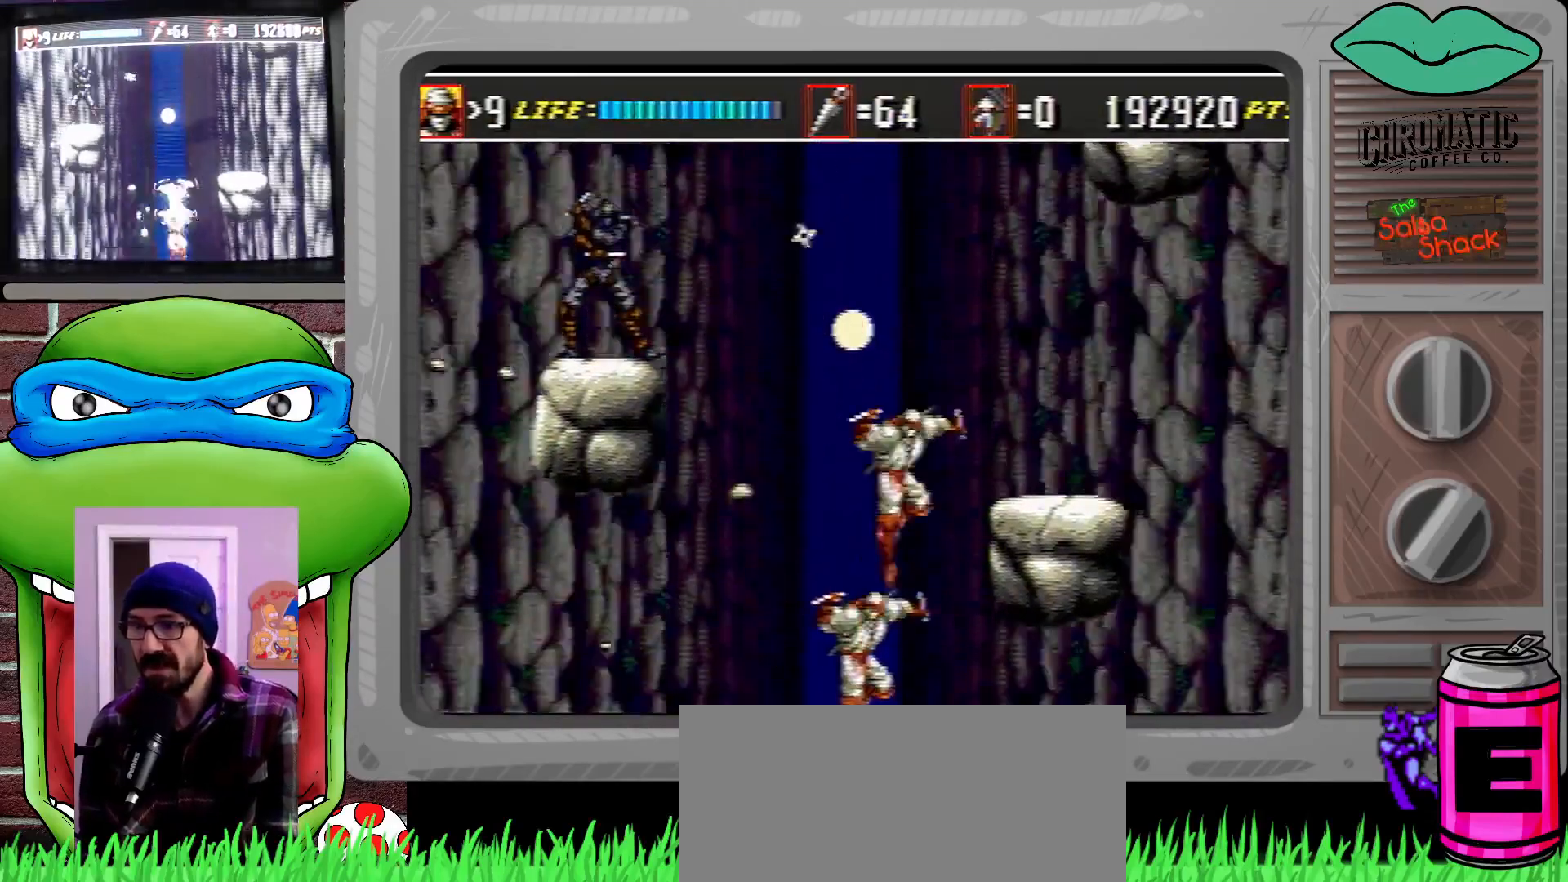
{"buttons": [], "events": [[433, "DPAD_RIGHT", "up"]]}
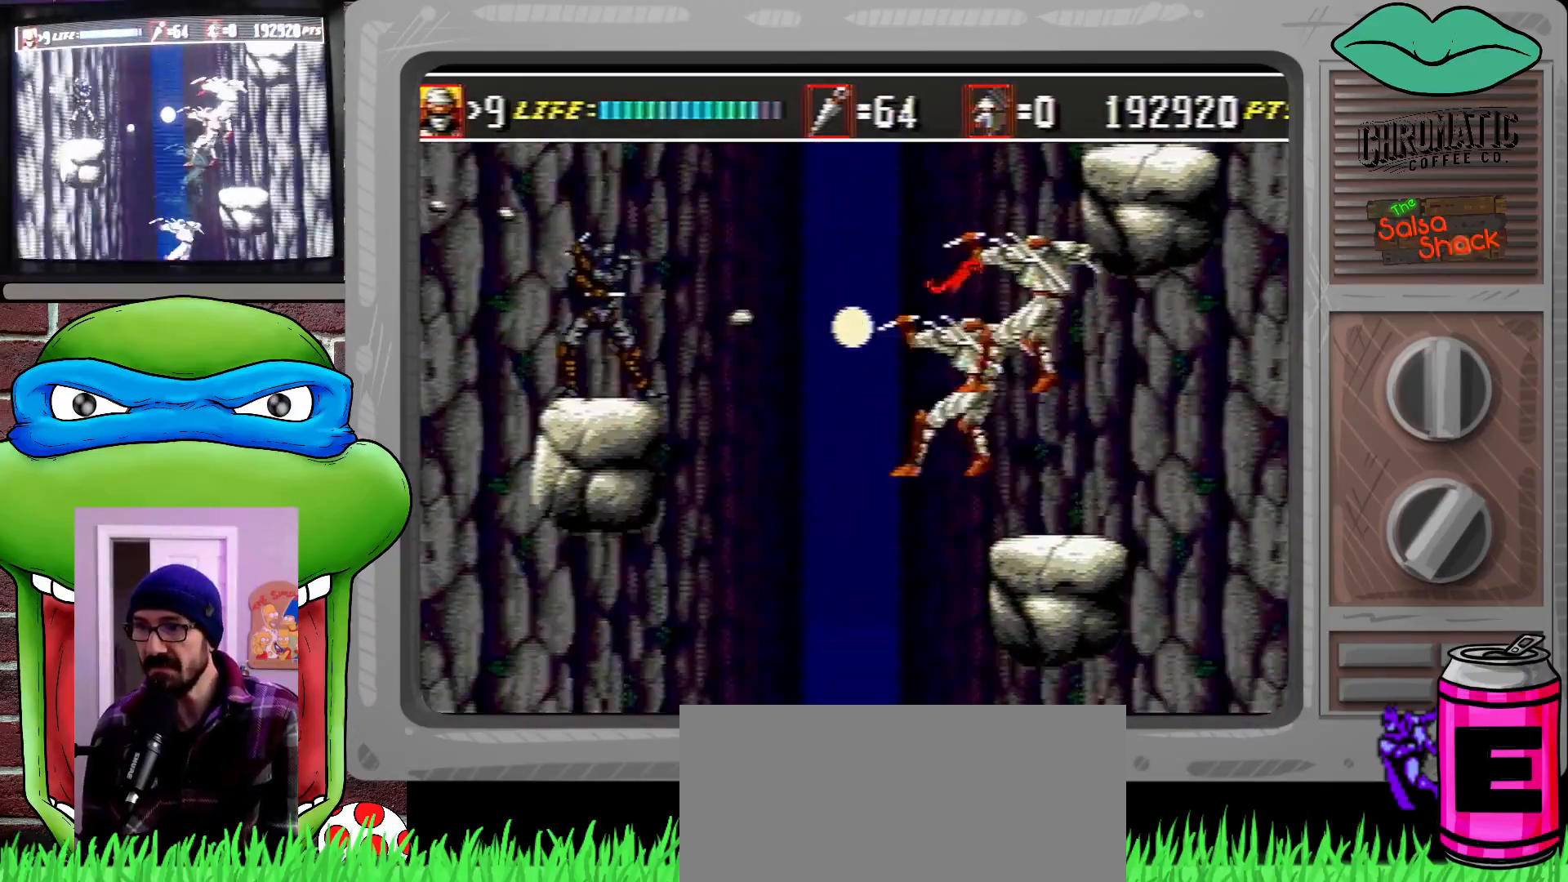
{"buttons": ["DPAD_LEFT"], "events": [[233, "DPAD_LEFT", "down"], [267, "DPAD_LEFT", "up"], [333, "DPAD_LEFT", "down"]]}
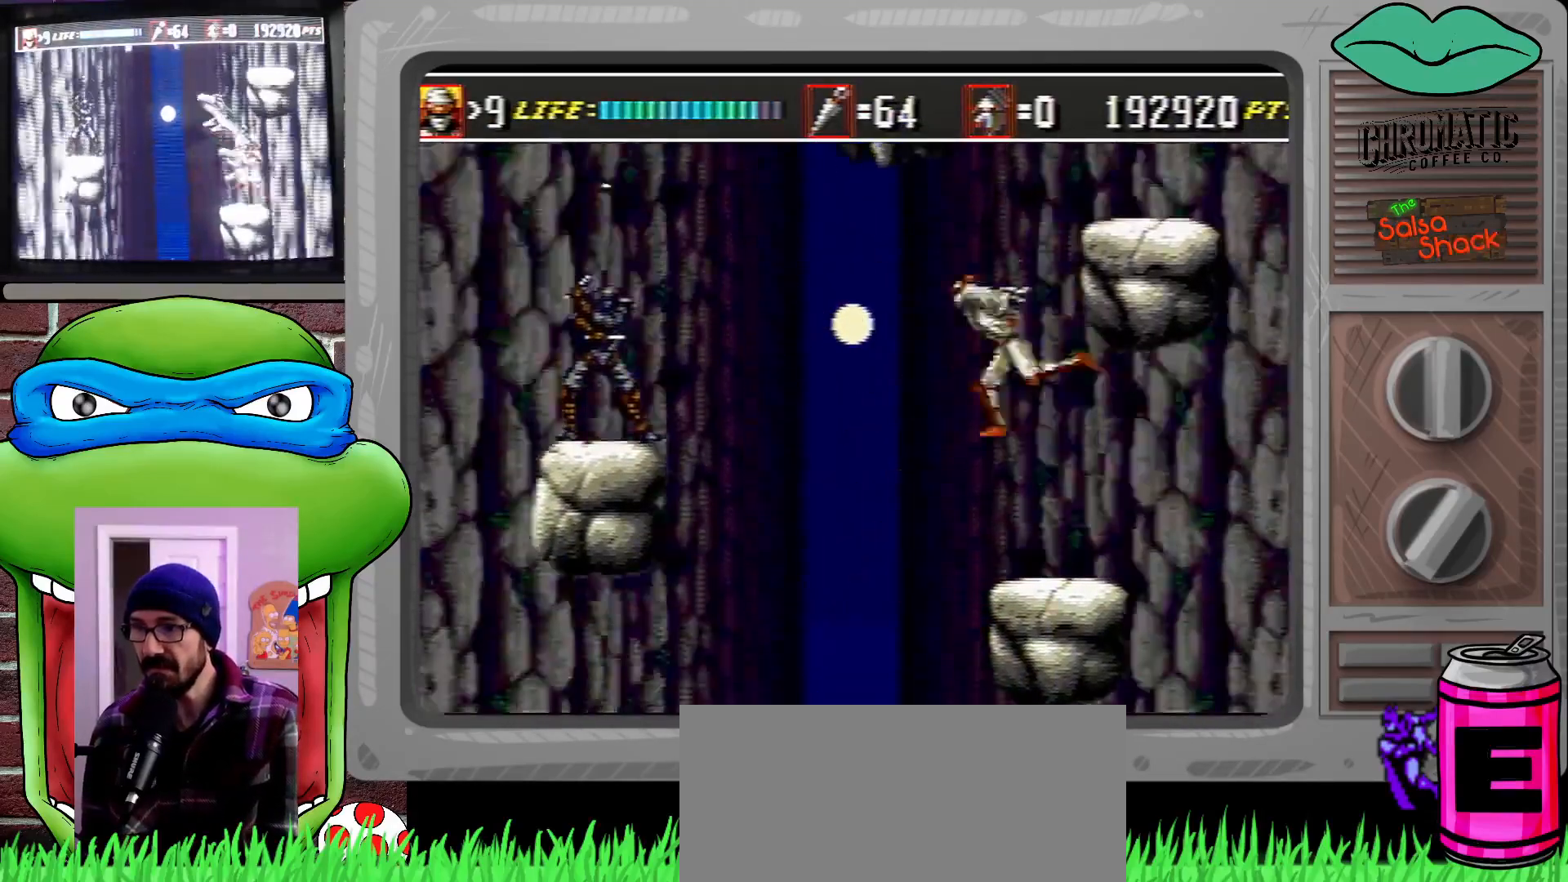
{"buttons": [], "events": [[133, "B", "down"], [133, "DPAD_LEFT", "up"], [233, "B", "up"], [400, "DPAD_RIGHT", "down"], [467, "DPAD_RIGHT", "up"]]}
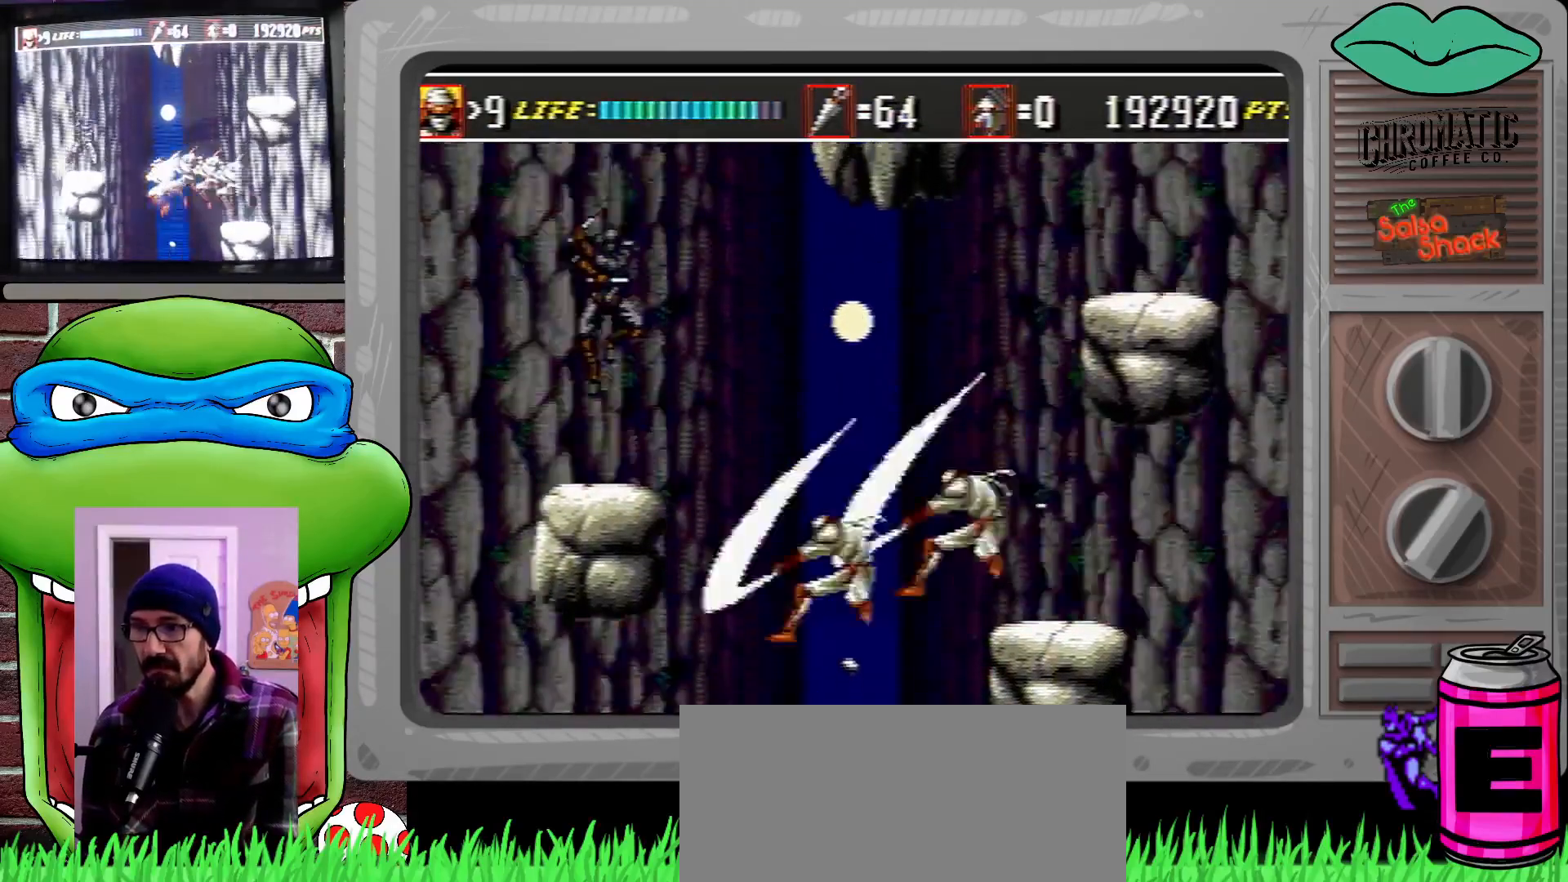
{"buttons": ["DPAD_UP", "DPAD_RIGHT"], "events": [[100, "DPAD_RIGHT", "down"], [100, "DPAD_UP", "down"], [267, "DPAD_UP", "up"], [500, "DPAD_UP", "down"]]}
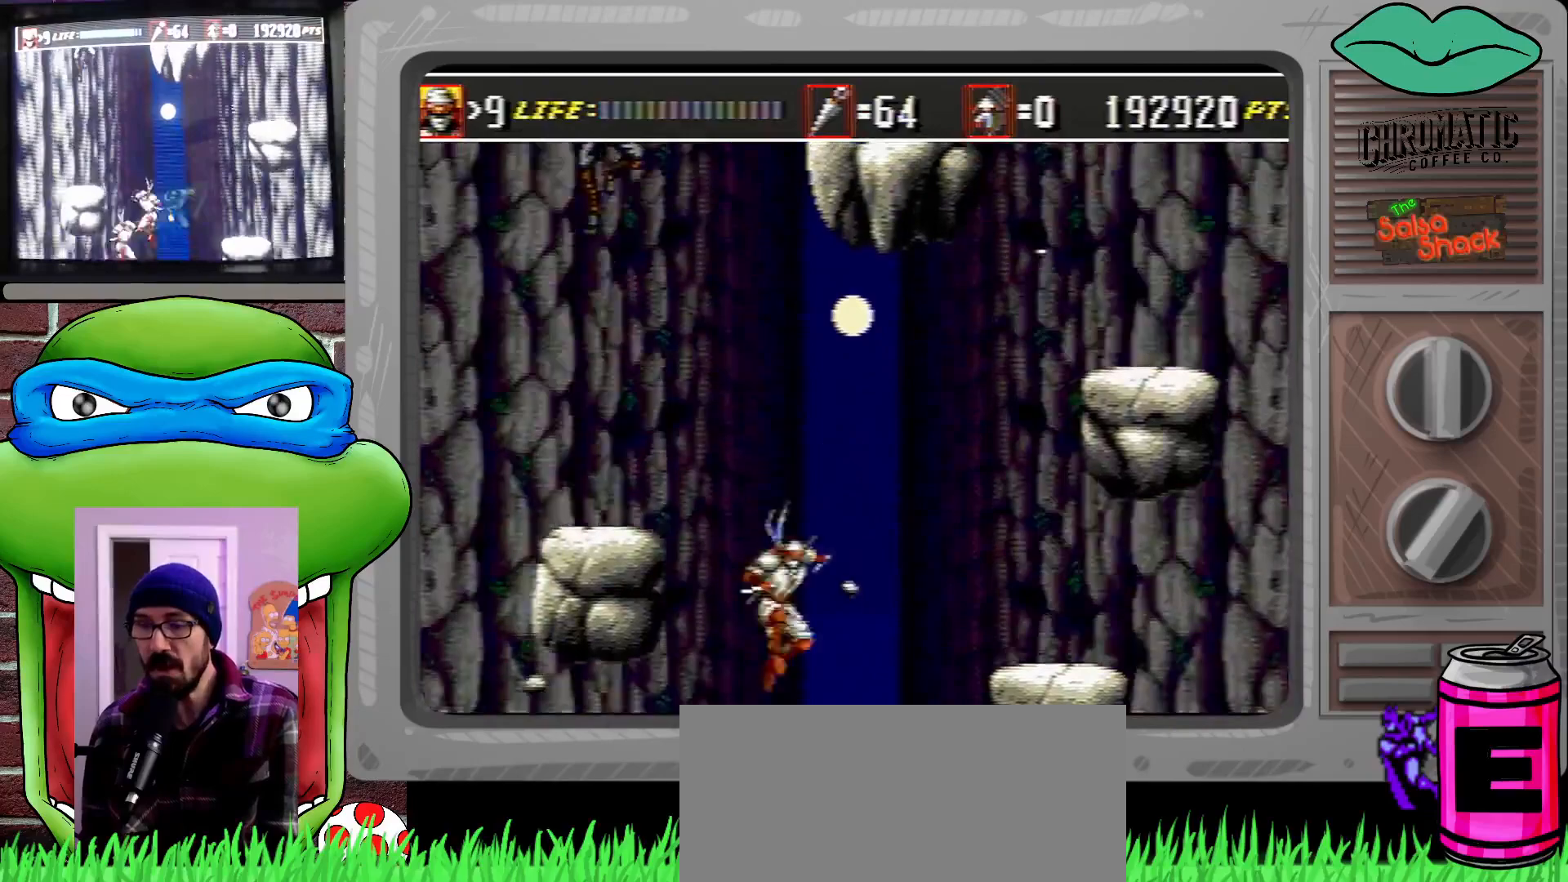
{"buttons": [], "events": [[117, "DPAD_UP", "up"], [167, "DPAD_RIGHT", "up"]]}
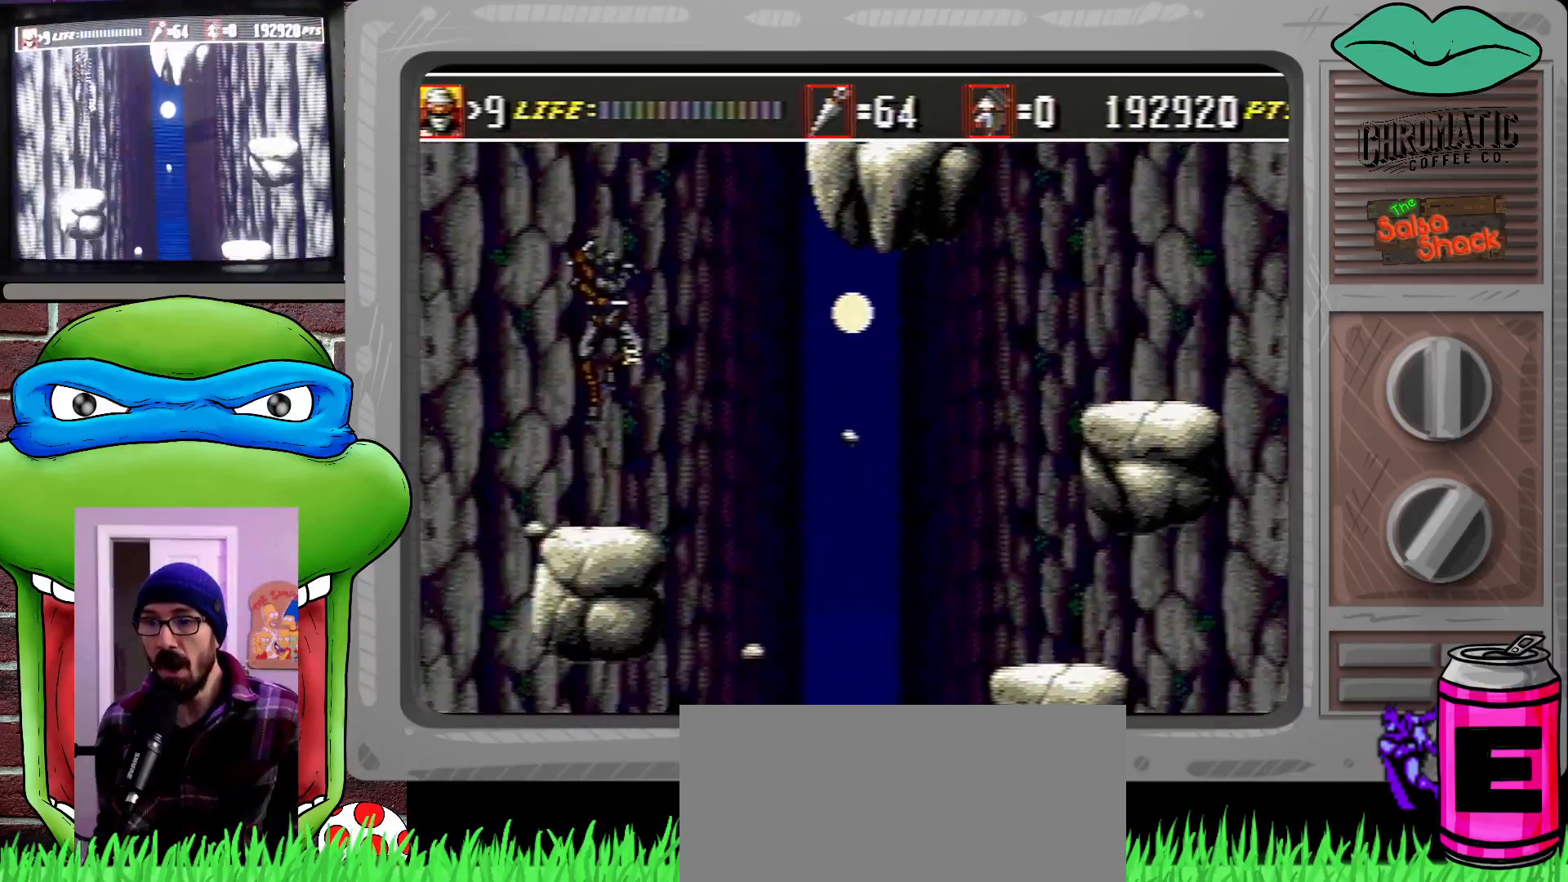
{"buttons": [], "events": [[267, "DPAD_RIGHT", "down"], [333, "DPAD_RIGHT", "up"]]}